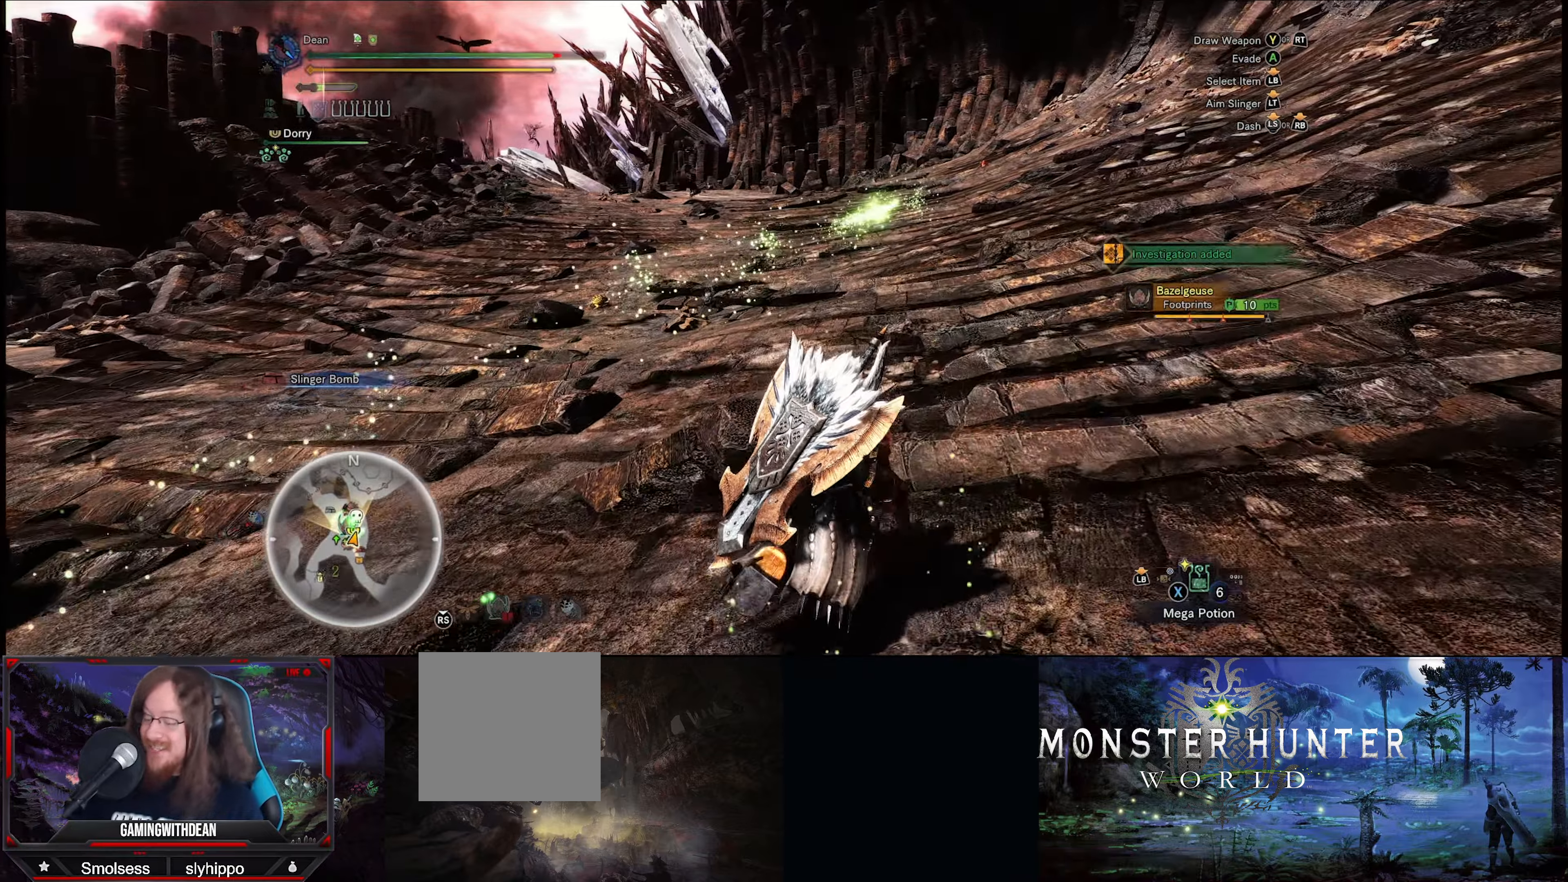
Gameplay with a controller (Xbox layout); each line is a JSON object with the inputs held at the frame after it. "events" lists button and stick changes between this image and that frame as [ms after this image, input, new state], when the widget could be followed in between. Not read: L3 R3.
{"buttons": [], "left_stick": "up-right", "right_stick": "center", "events": []}
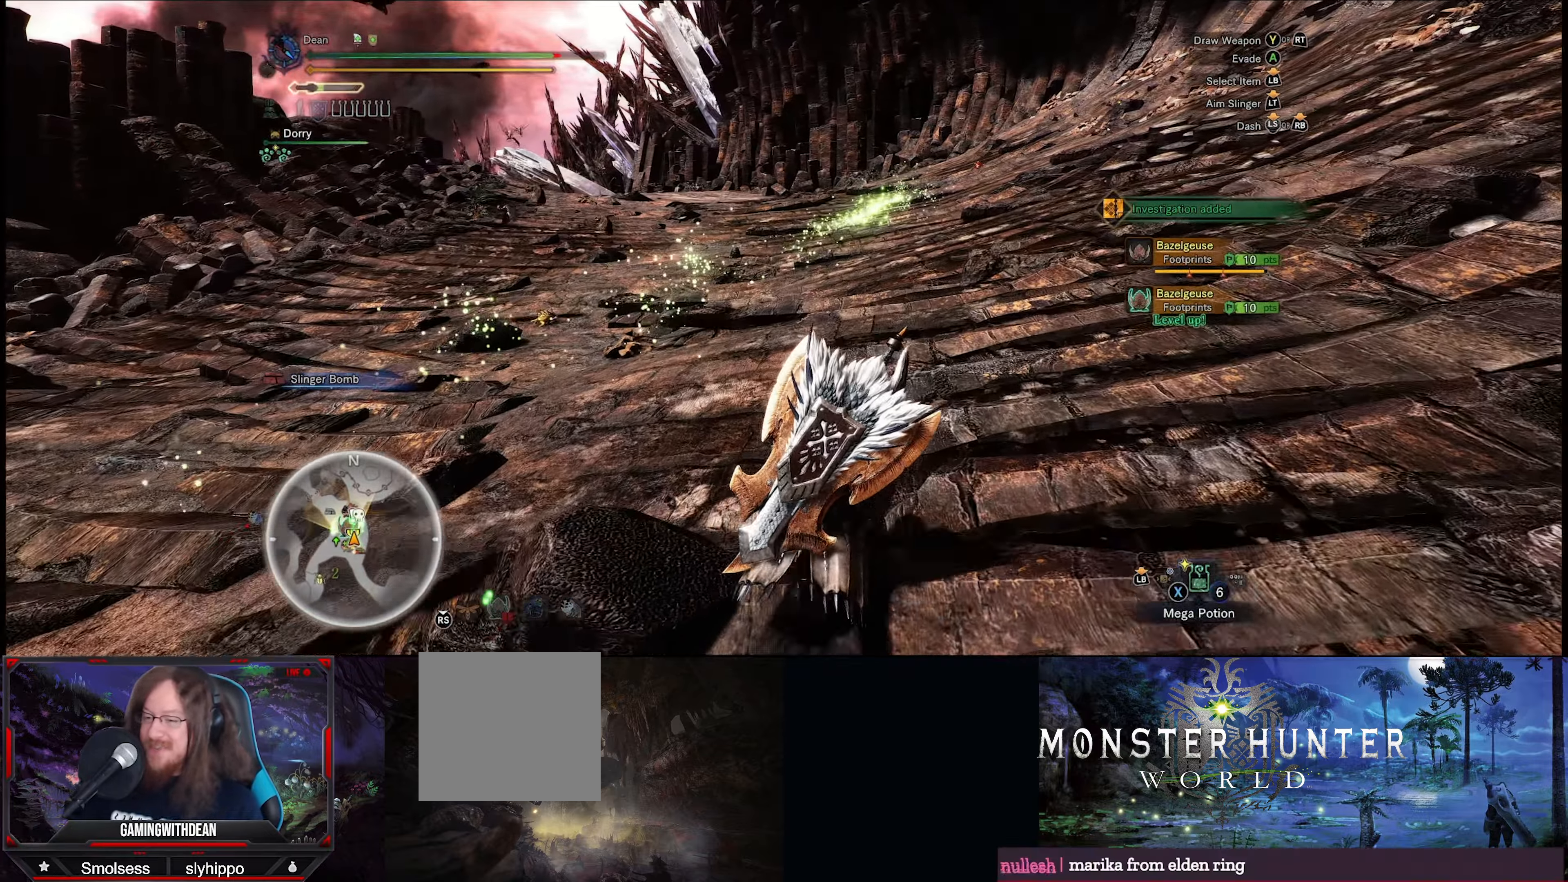
{"buttons": [], "left_stick": "up", "right_stick": "center", "events": [[33, "left_stick", "up"]]}
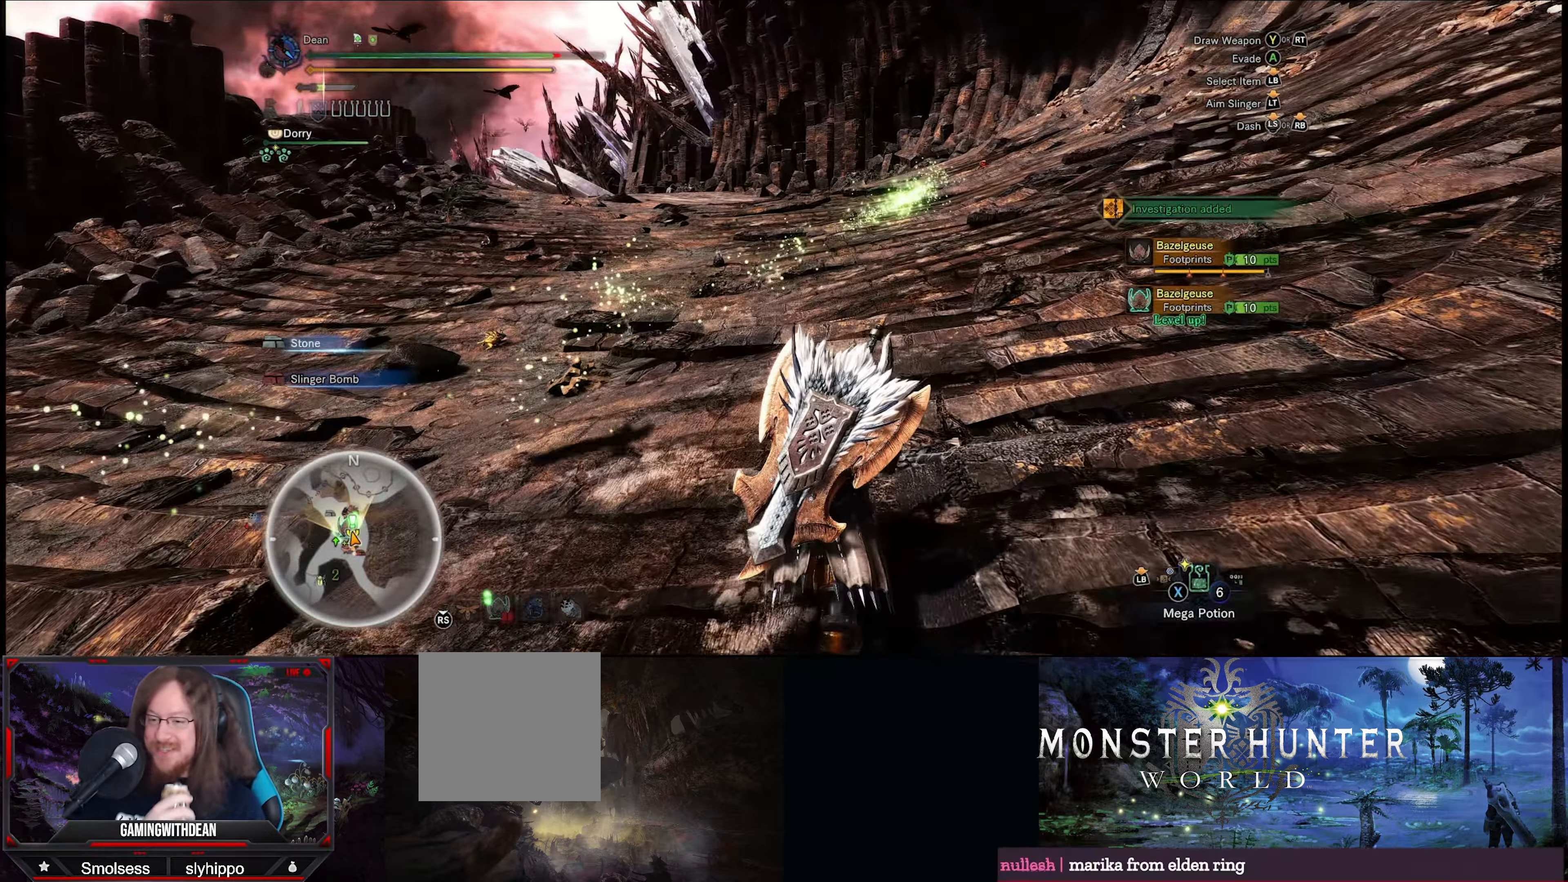
{"buttons": [], "left_stick": "up", "right_stick": "center", "events": []}
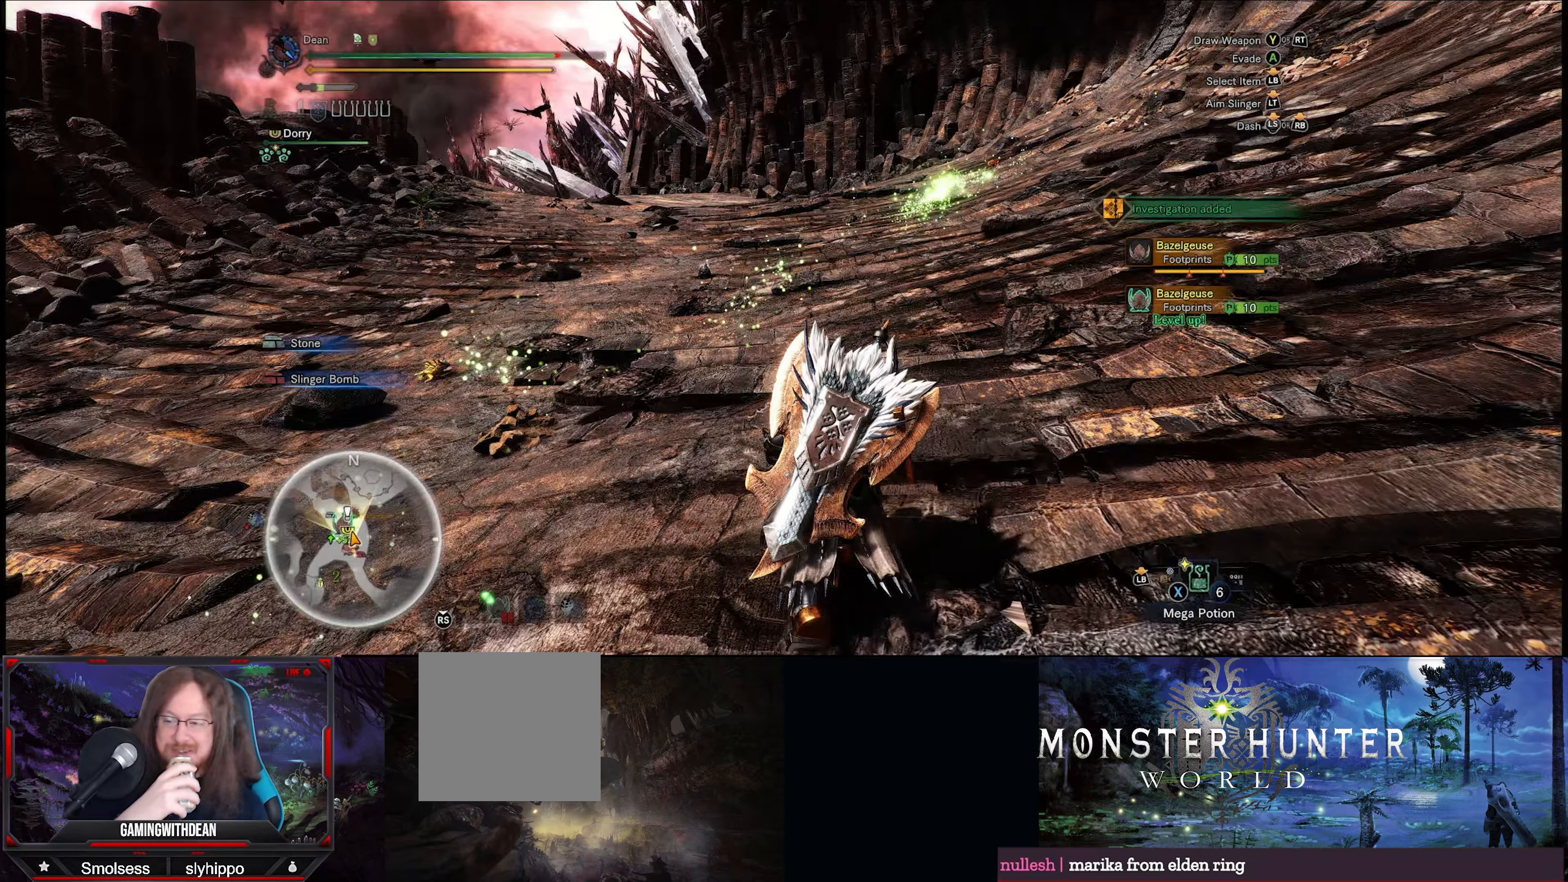
{"buttons": [], "left_stick": "up", "right_stick": "center", "events": []}
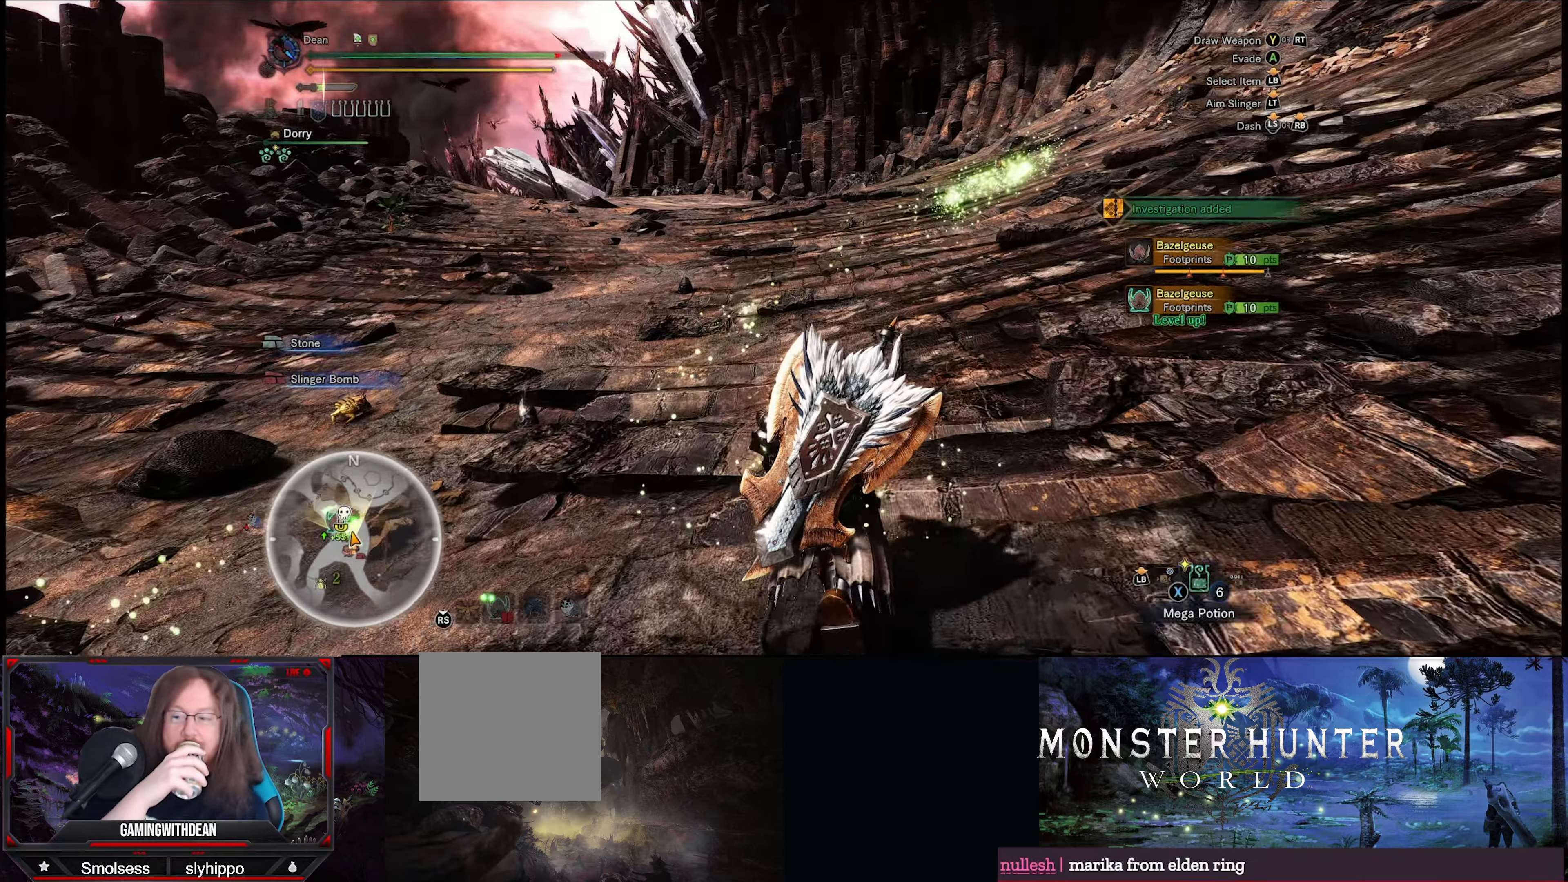
{"buttons": [], "left_stick": "up", "right_stick": "center", "events": []}
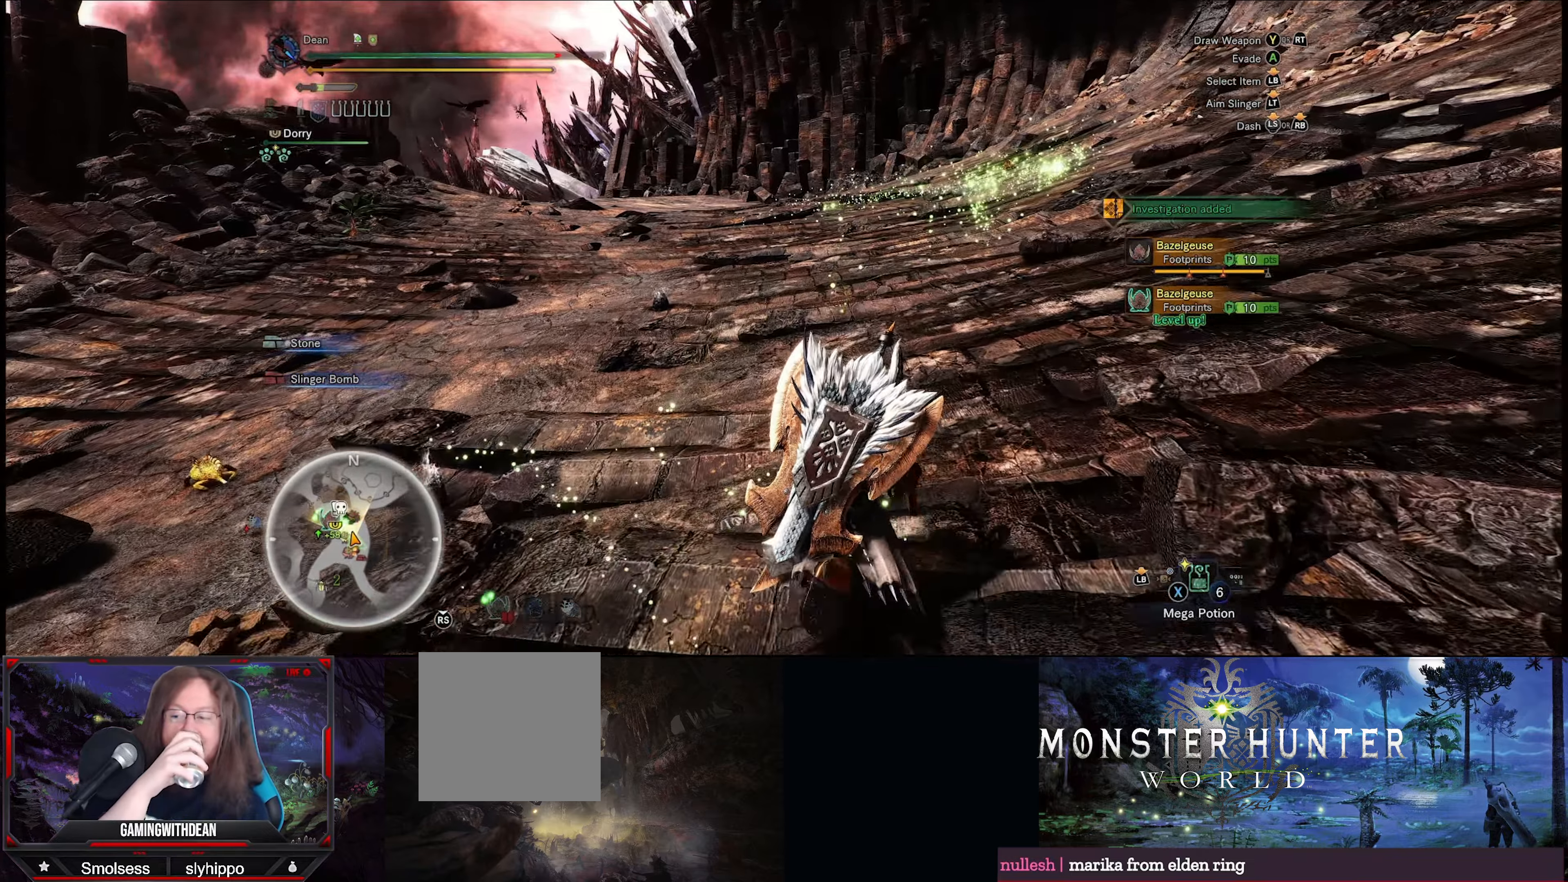
{"buttons": [], "left_stick": "up", "right_stick": "center", "events": []}
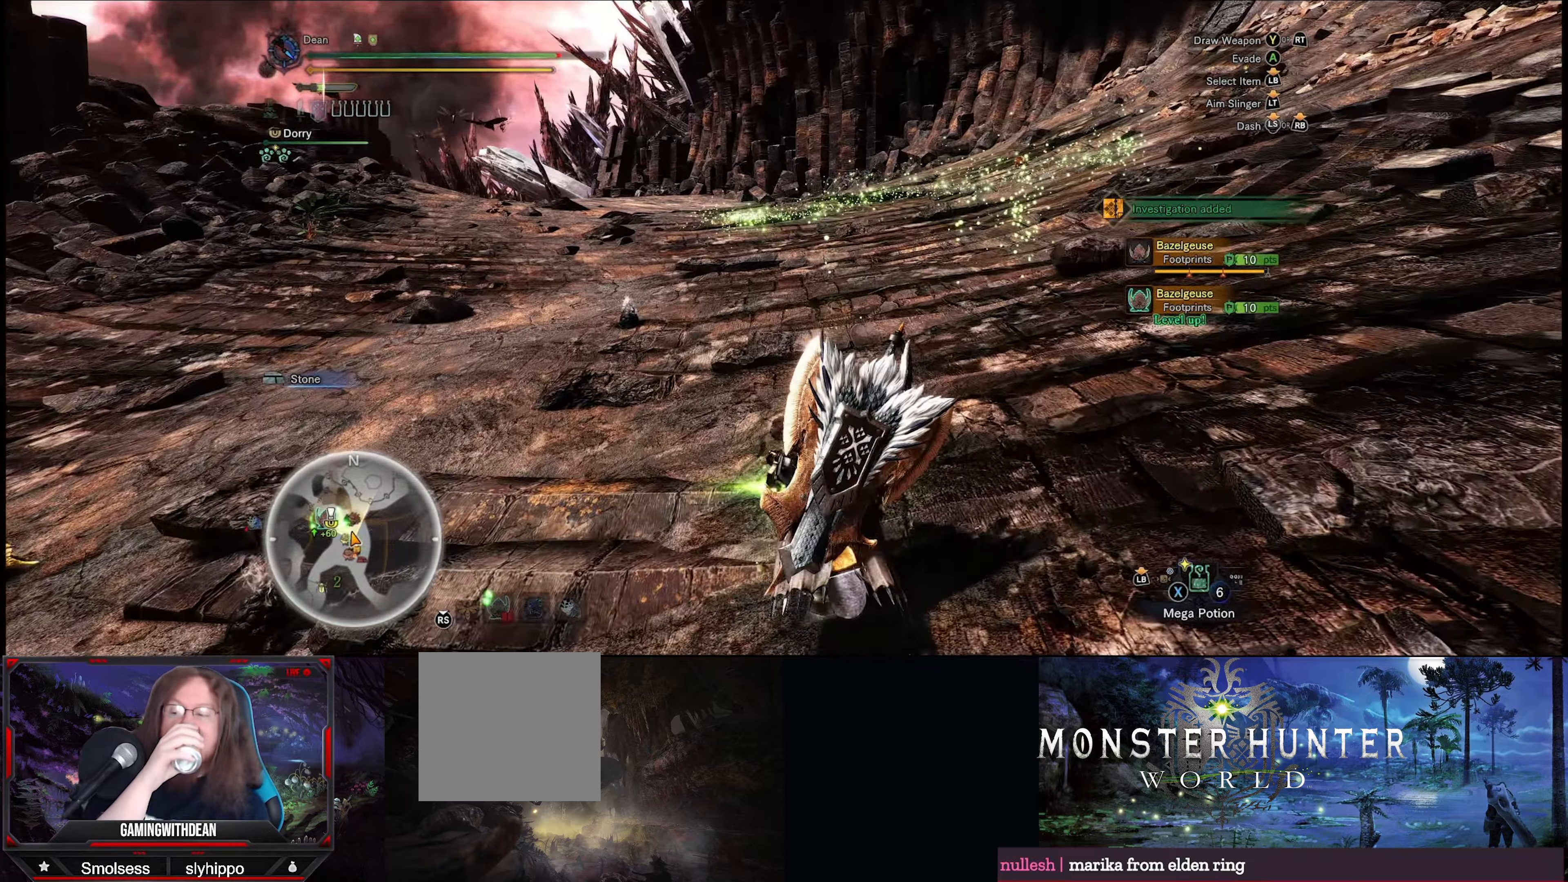
{"buttons": [], "left_stick": "up", "right_stick": "center", "events": []}
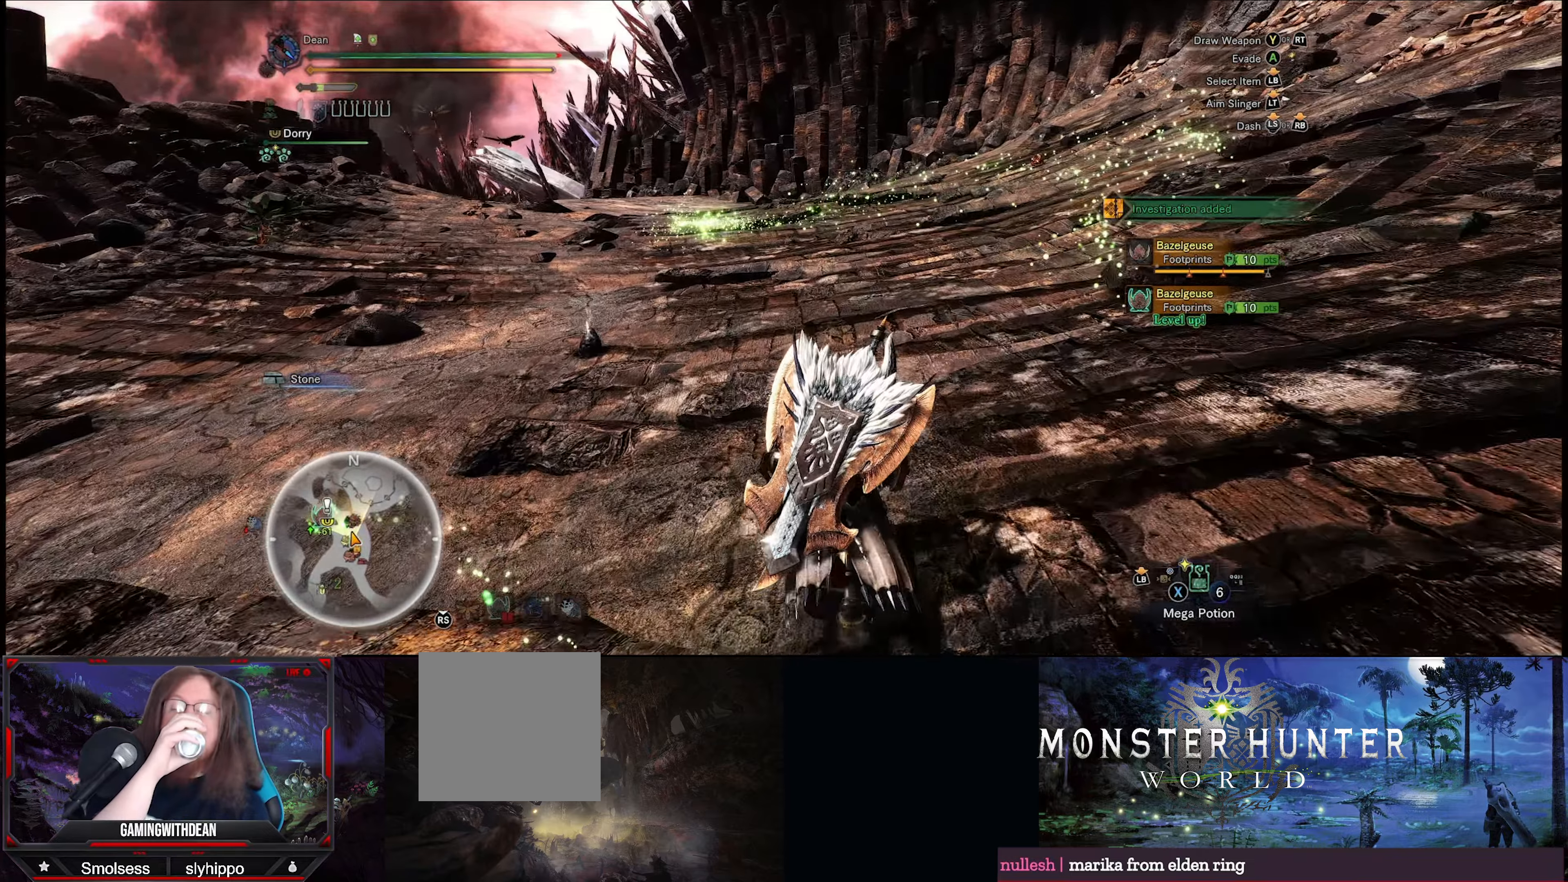
{"buttons": [], "left_stick": "up", "right_stick": "center", "events": []}
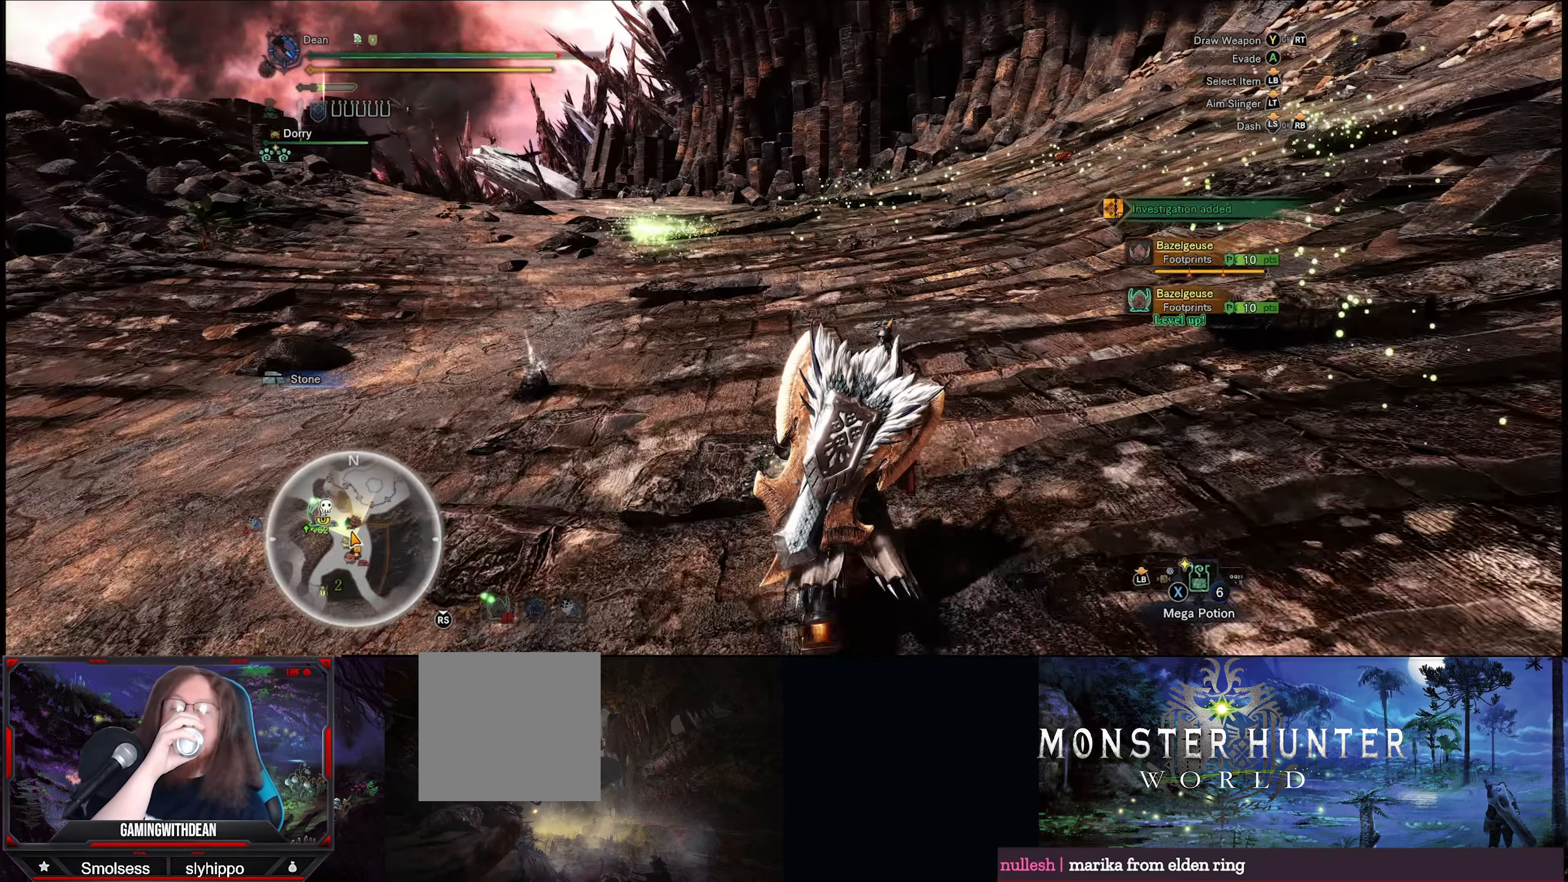
{"buttons": [], "left_stick": "up", "right_stick": "center", "events": []}
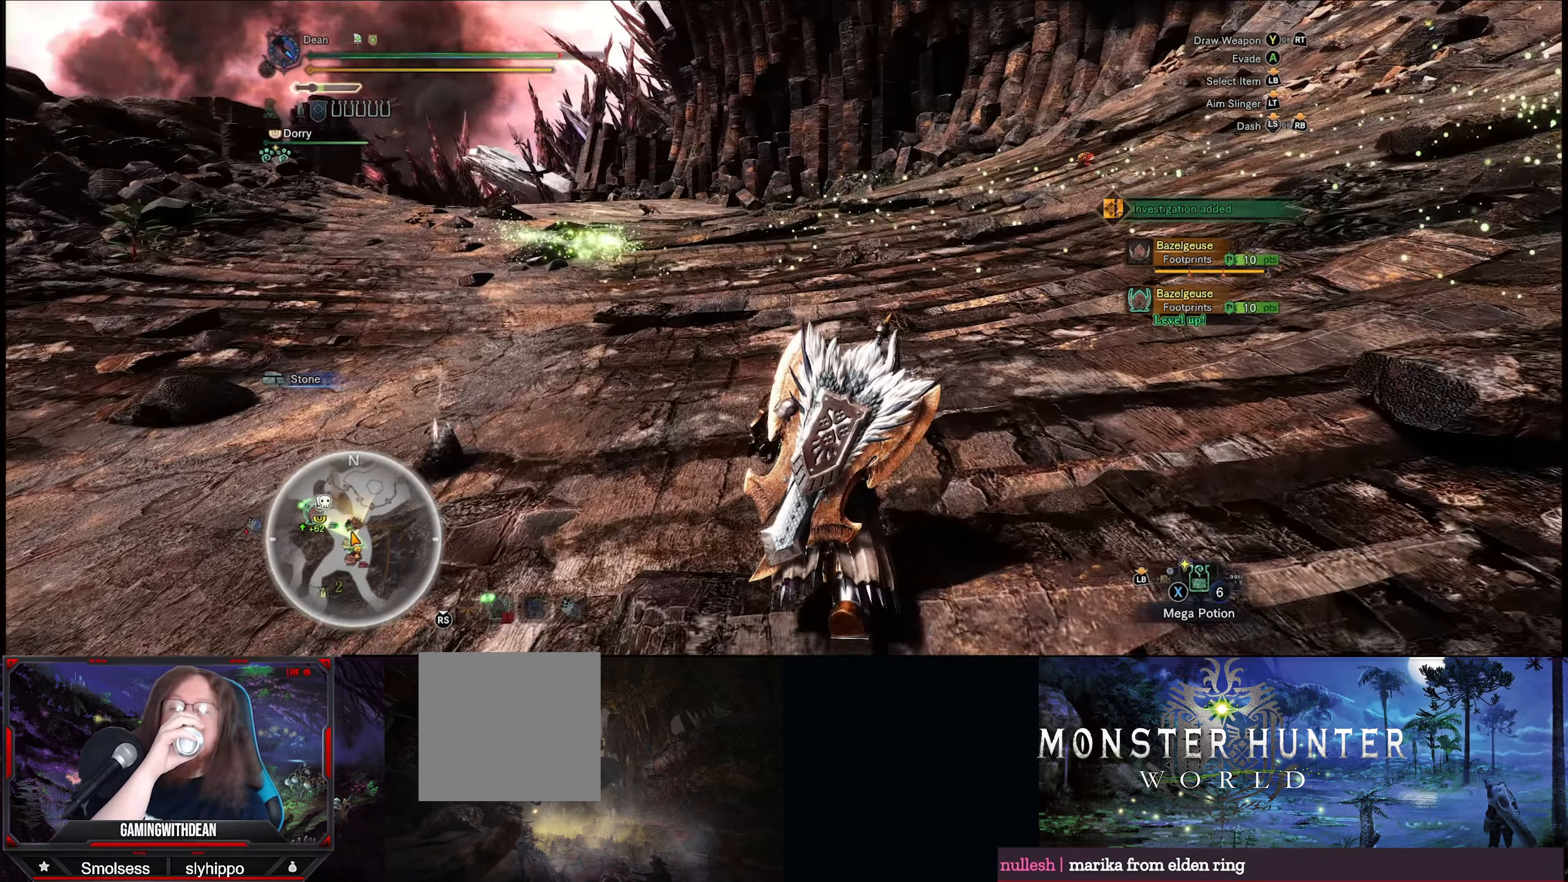
{"buttons": [], "left_stick": "up", "right_stick": "center", "events": []}
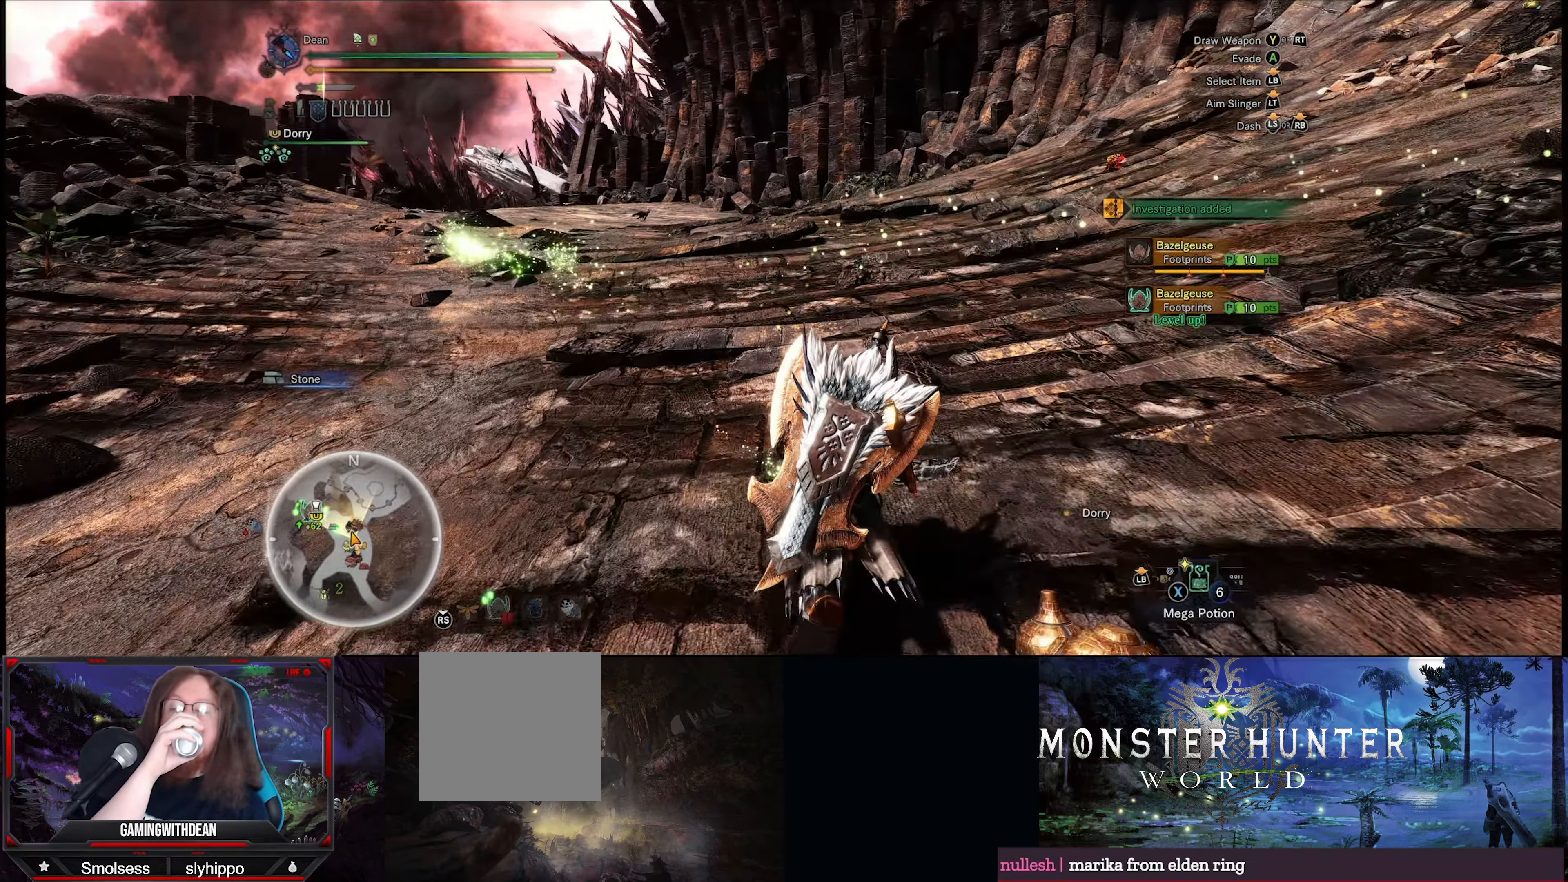
{"buttons": [], "left_stick": "up", "right_stick": "center", "events": []}
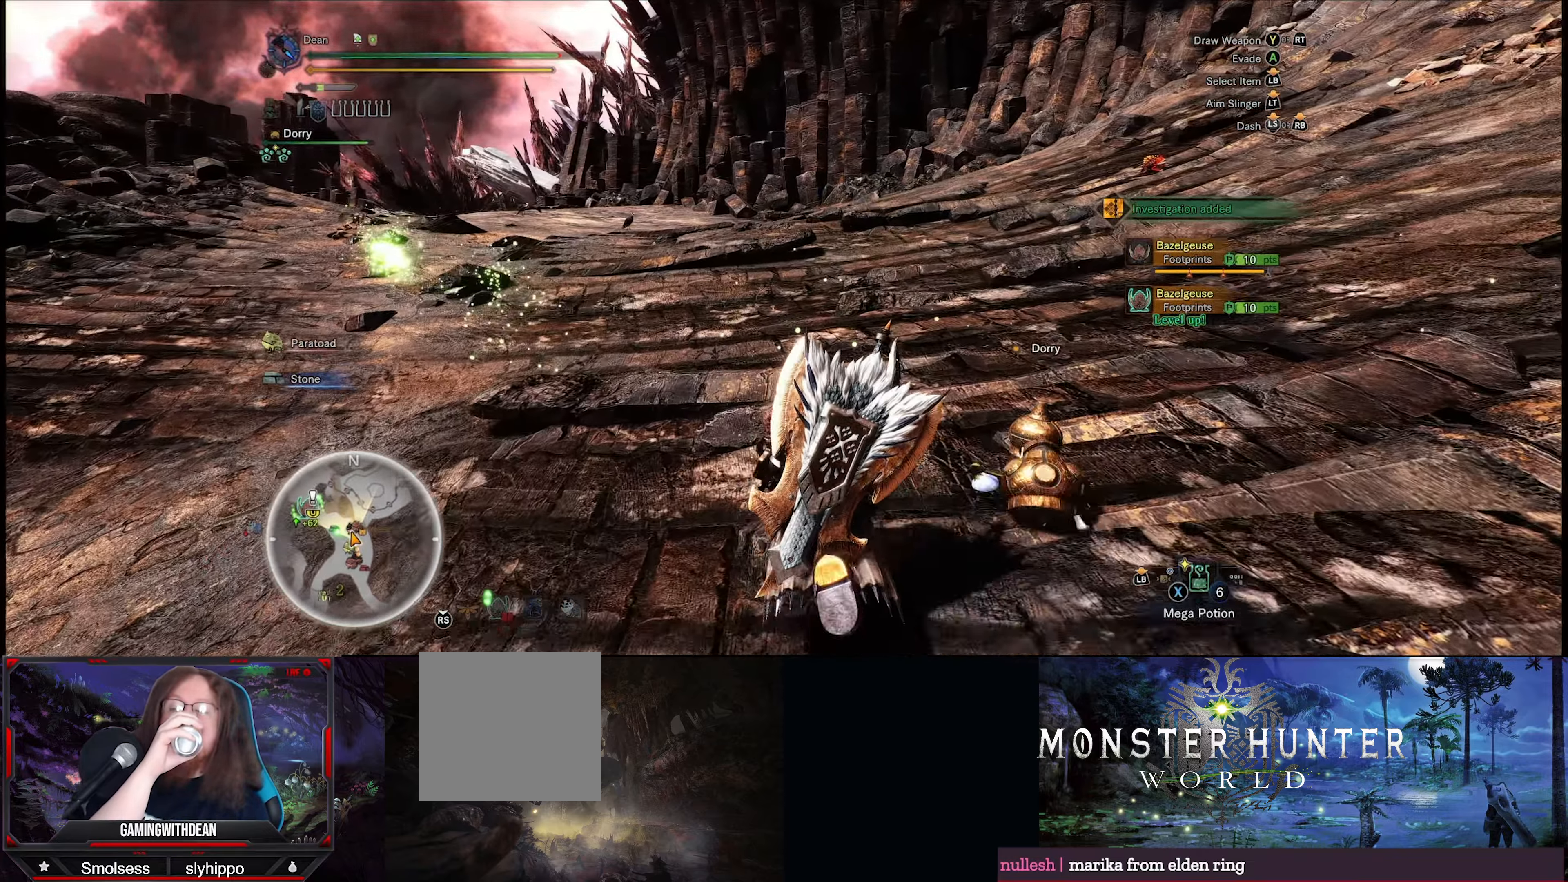
{"buttons": [], "left_stick": "up", "right_stick": "center", "events": []}
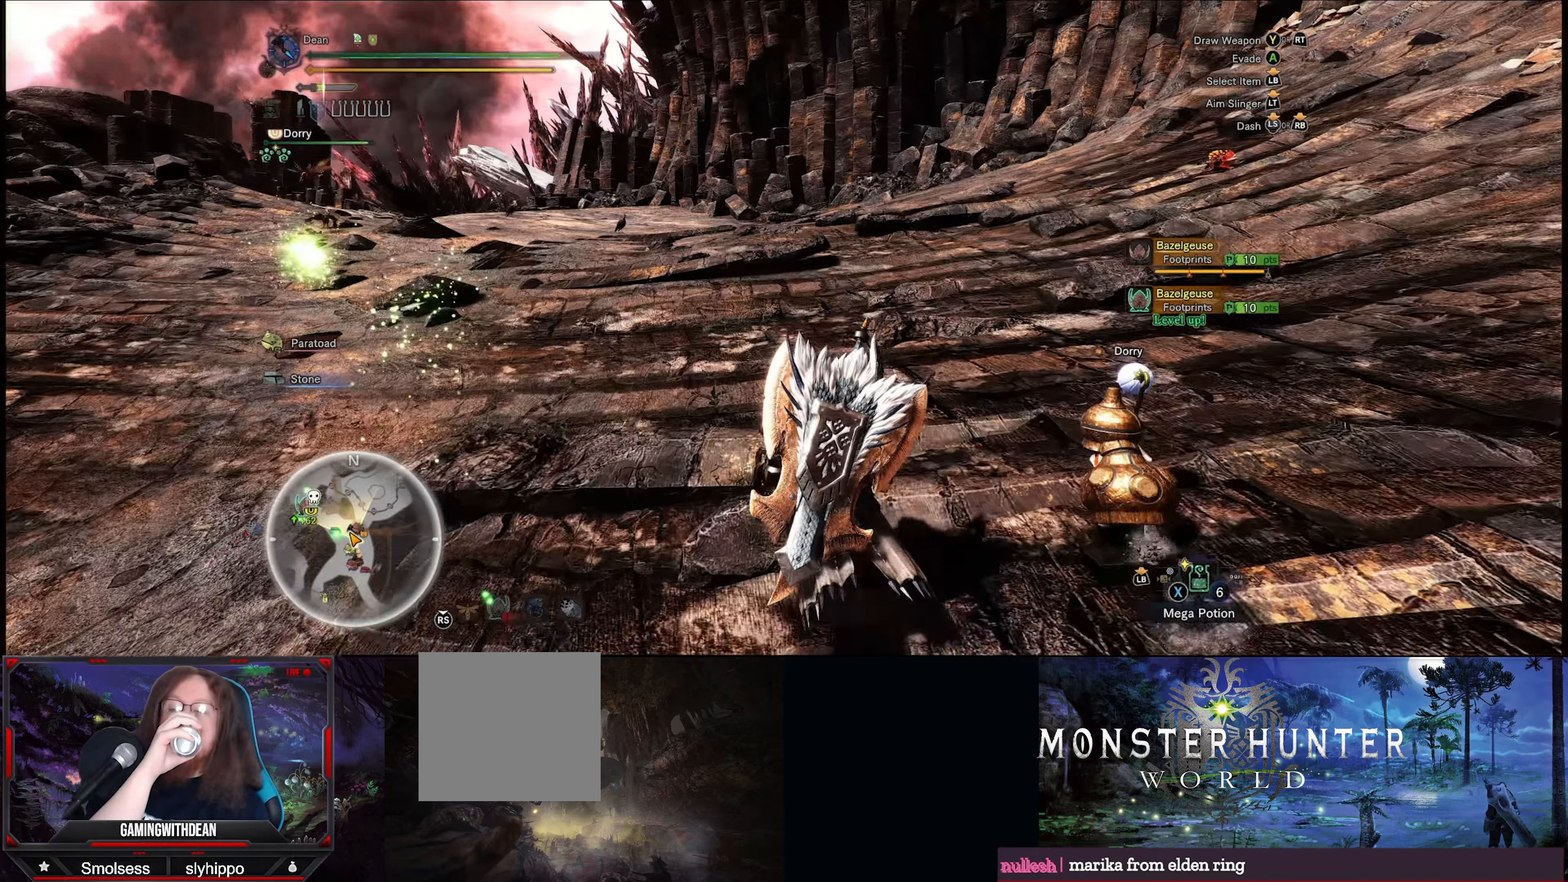
{"buttons": [], "left_stick": "up", "right_stick": "center", "events": []}
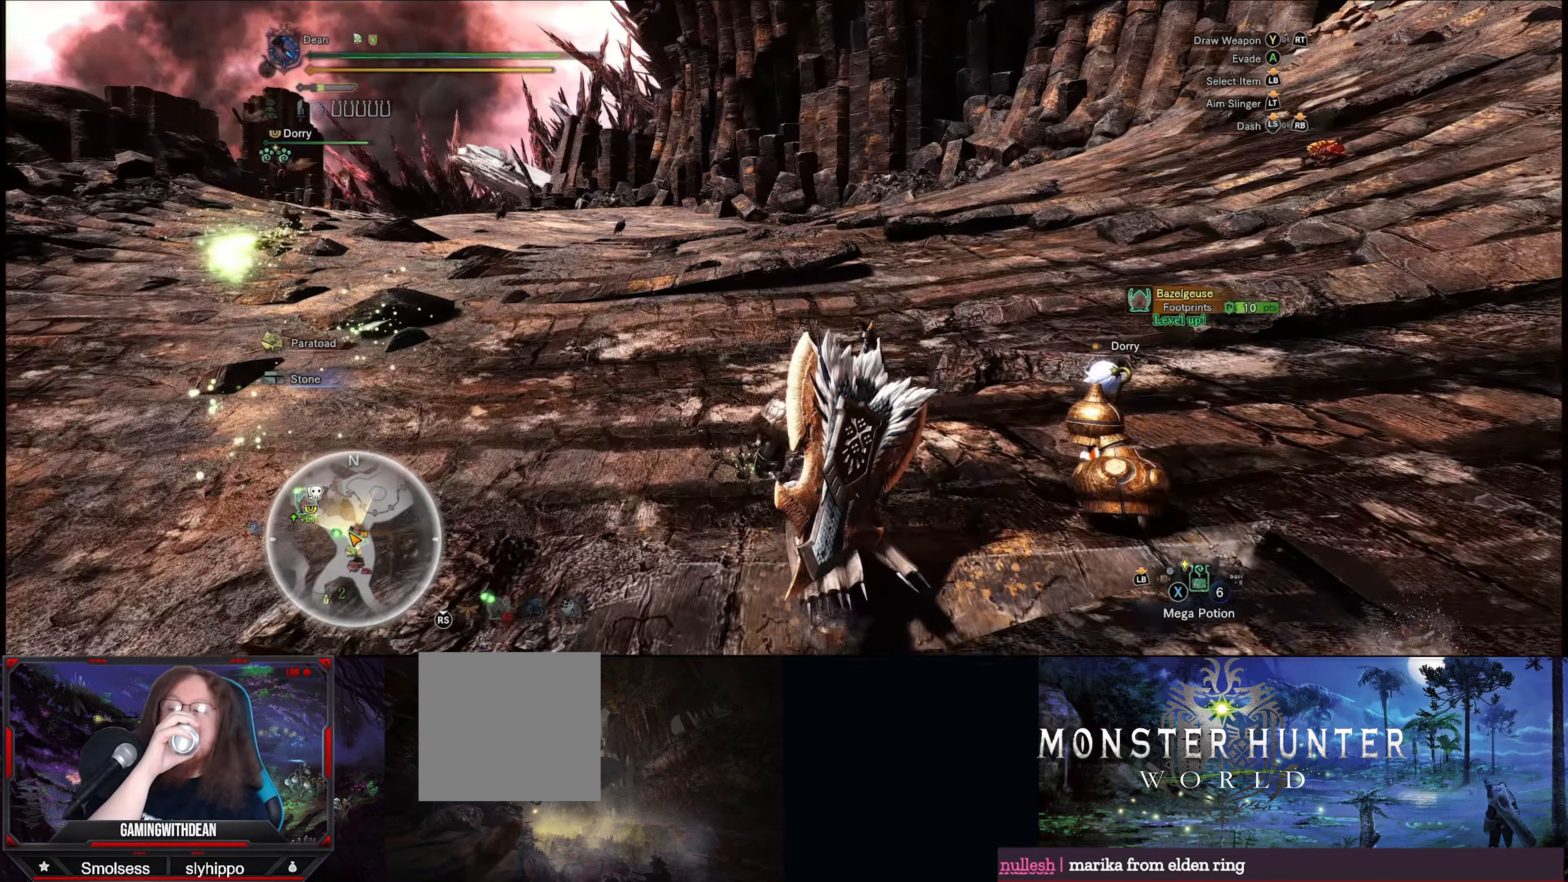
{"buttons": [], "left_stick": "up", "right_stick": "center", "events": []}
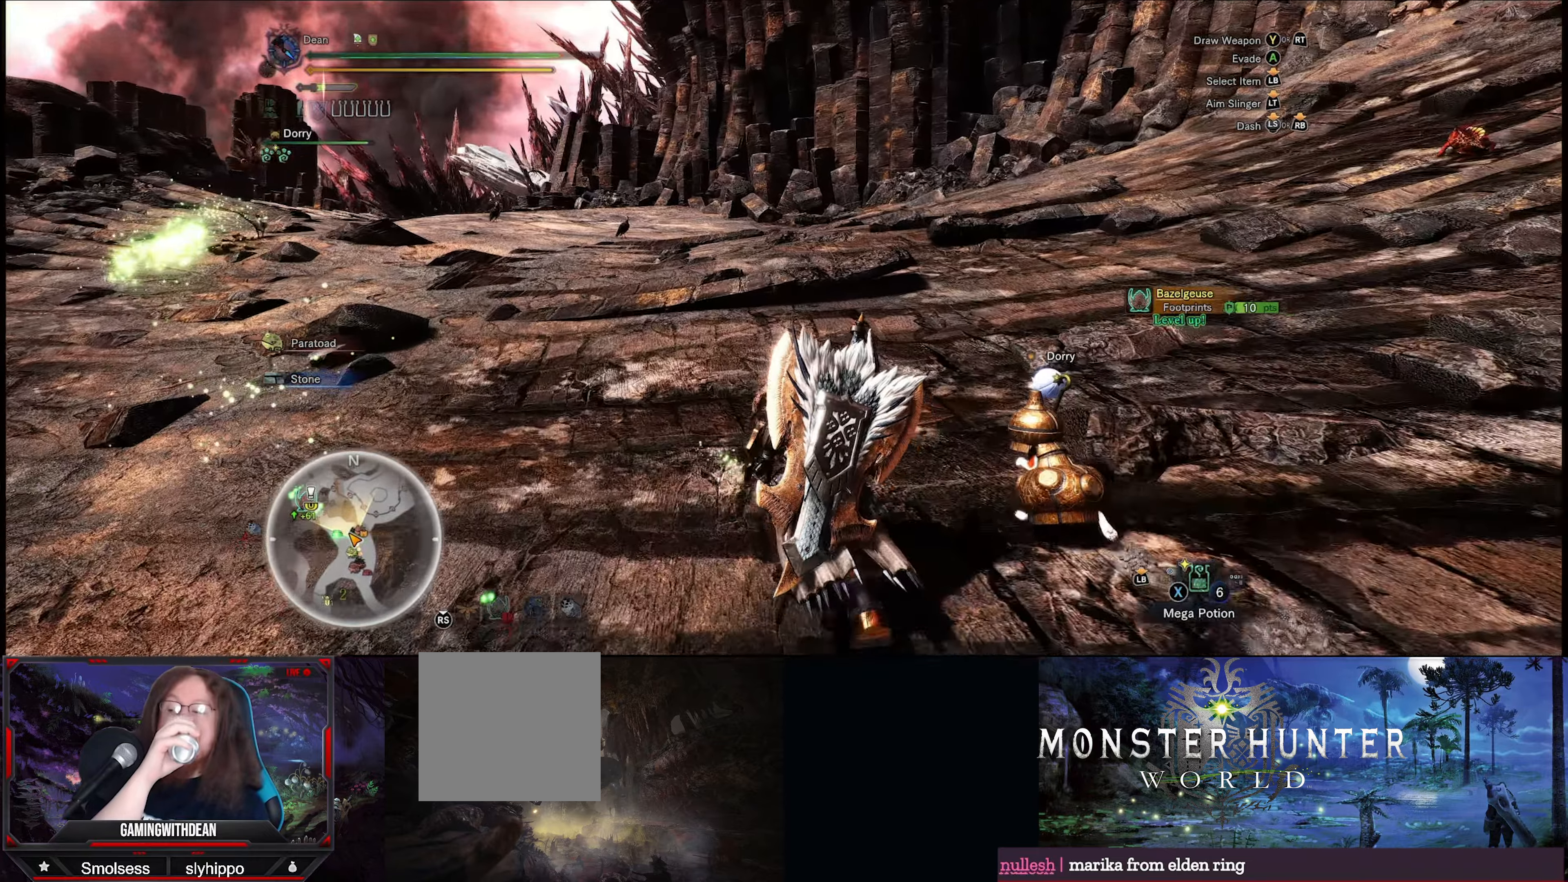
{"buttons": [], "left_stick": "up", "right_stick": "center", "events": []}
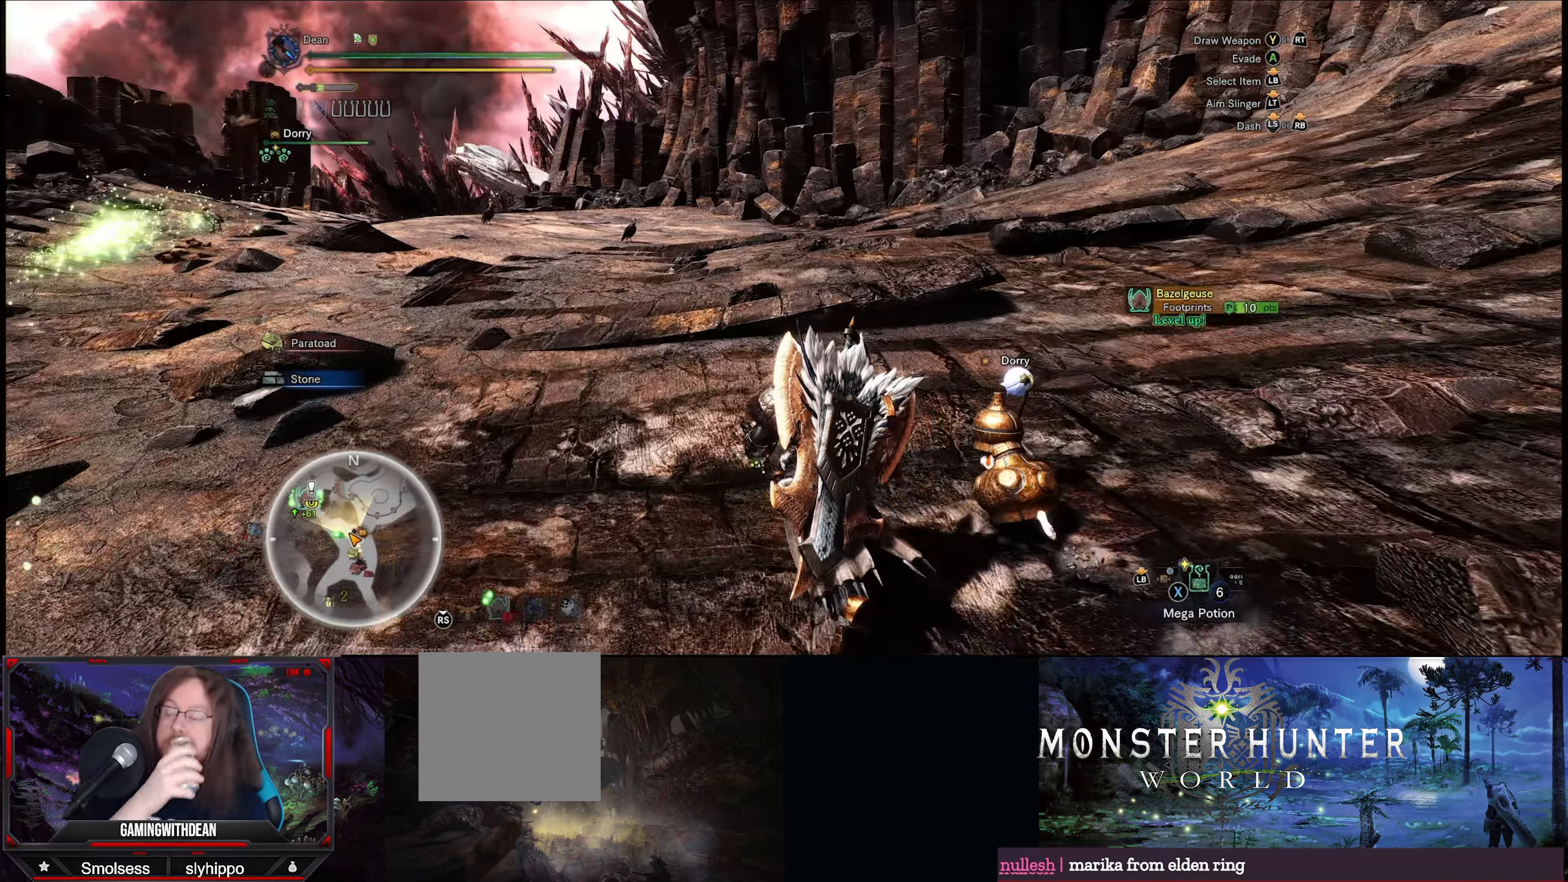
{"buttons": [], "left_stick": "up", "right_stick": "center", "events": []}
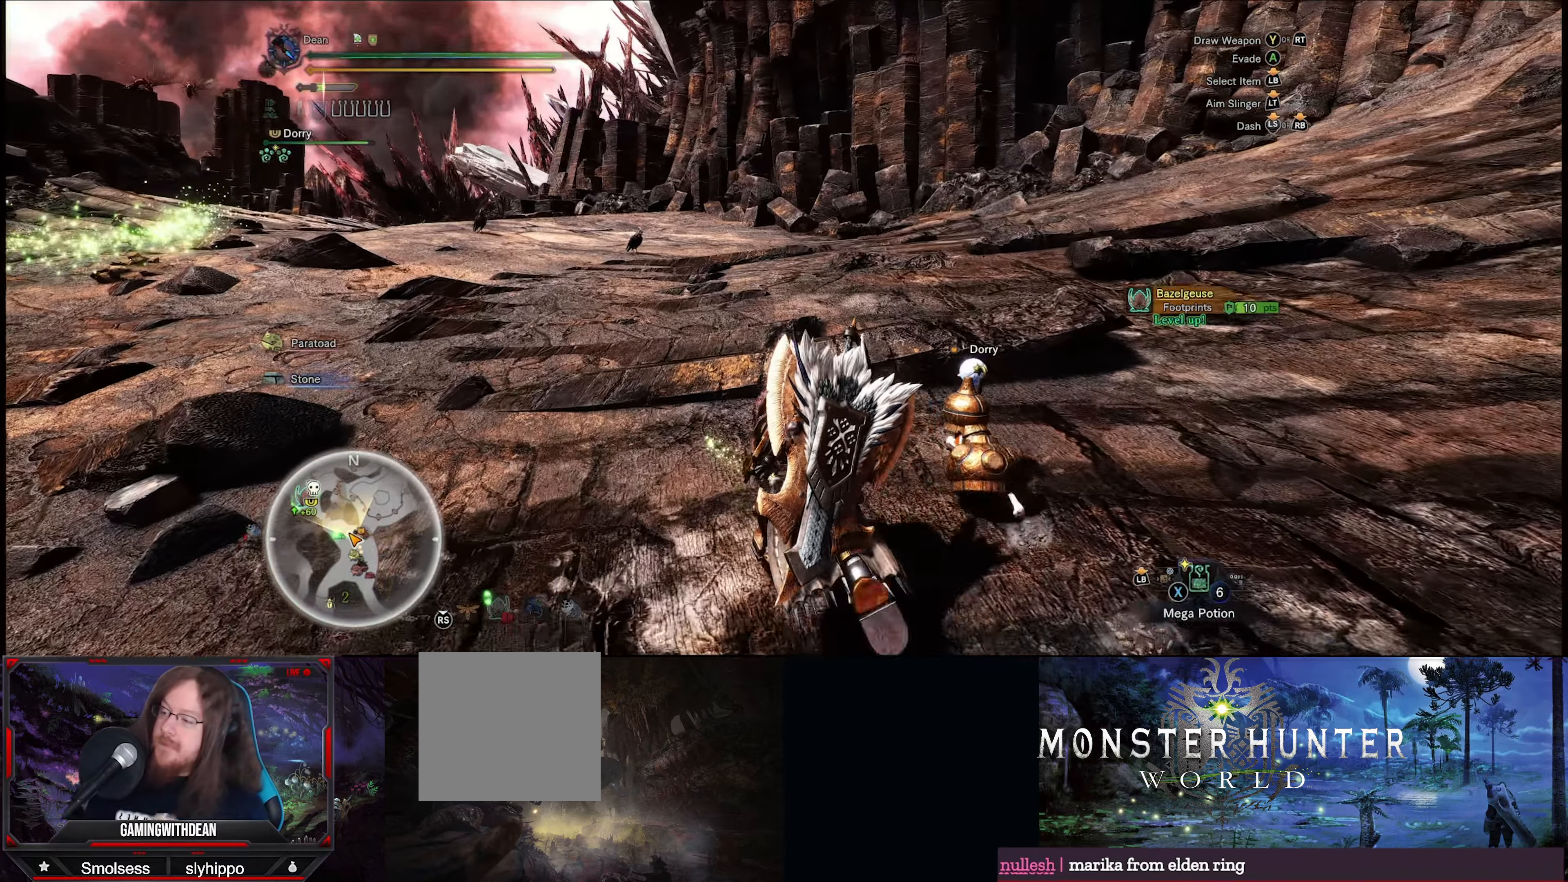
{"buttons": [], "left_stick": "up", "right_stick": "center", "events": []}
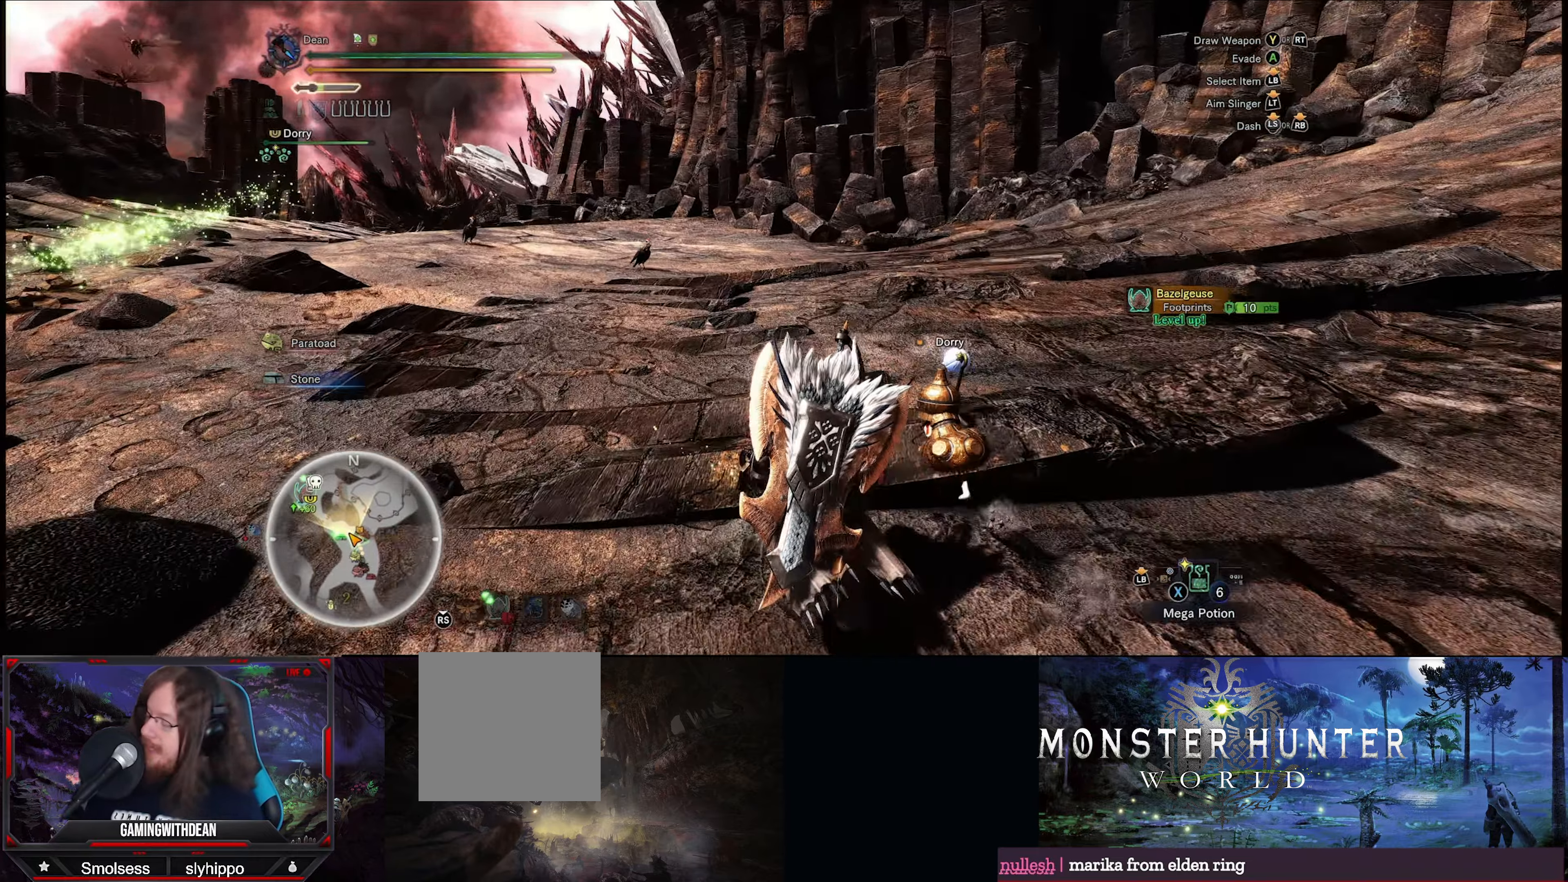
{"buttons": [], "left_stick": "up", "right_stick": "center", "events": []}
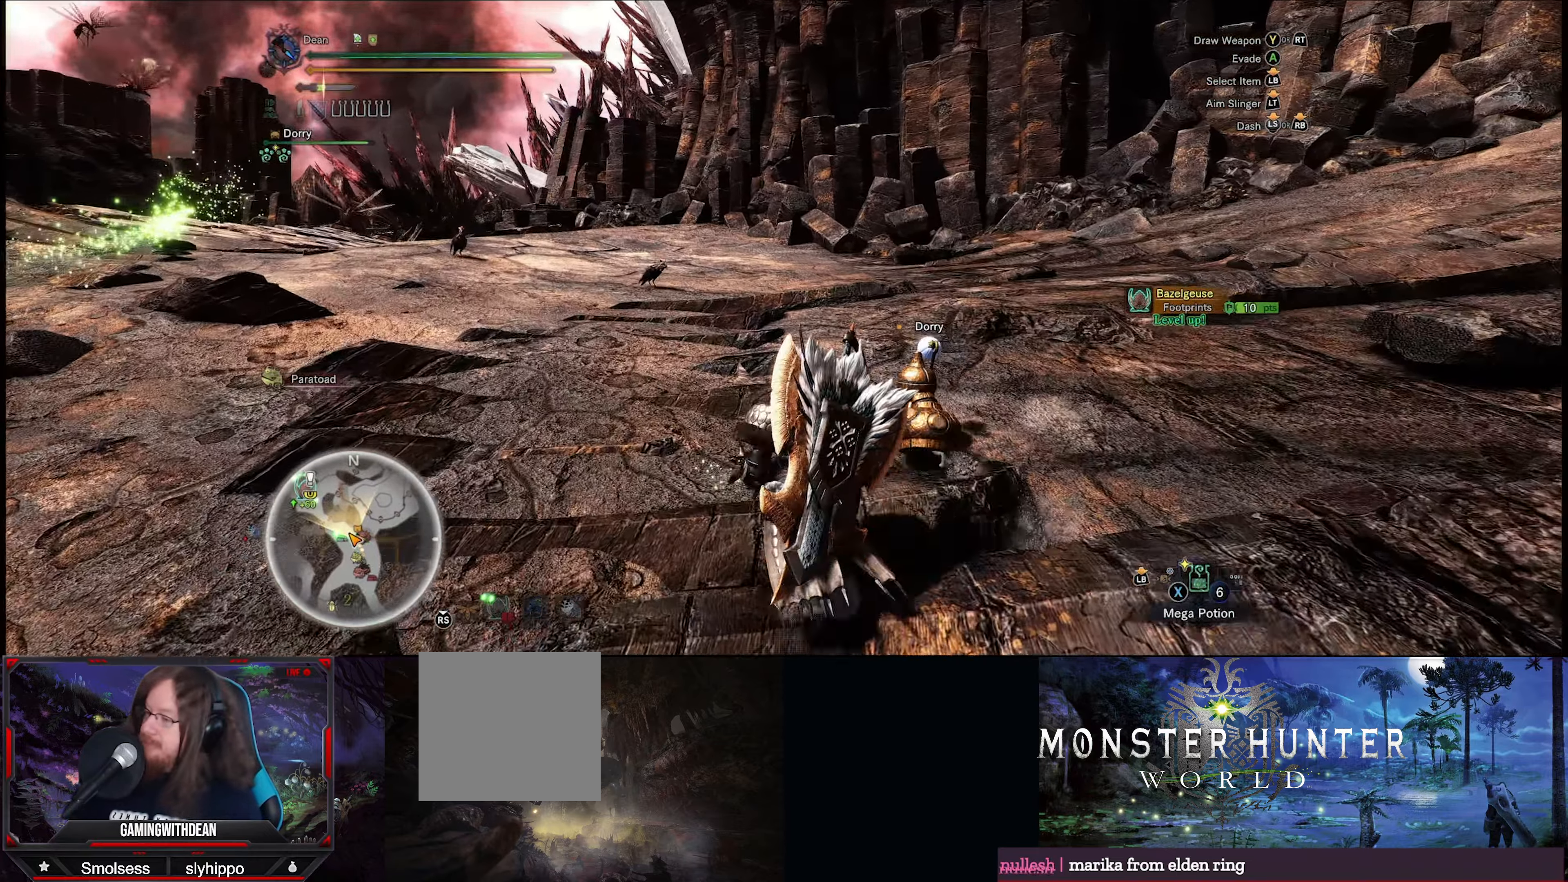
{"buttons": [], "left_stick": "up", "right_stick": "center", "events": []}
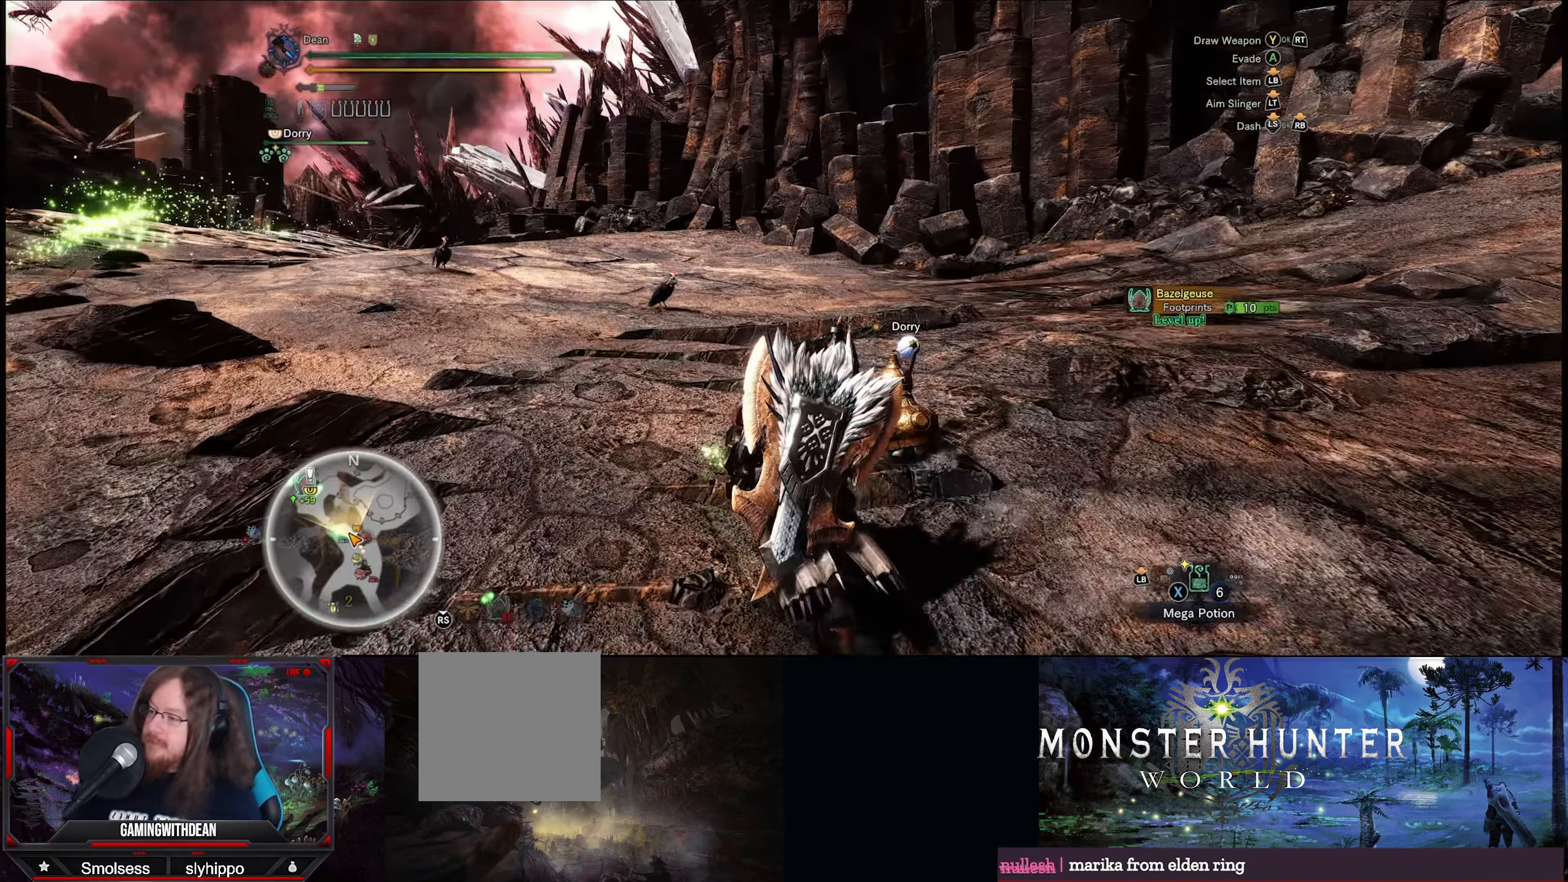
{"buttons": [], "left_stick": "up", "right_stick": "center", "events": []}
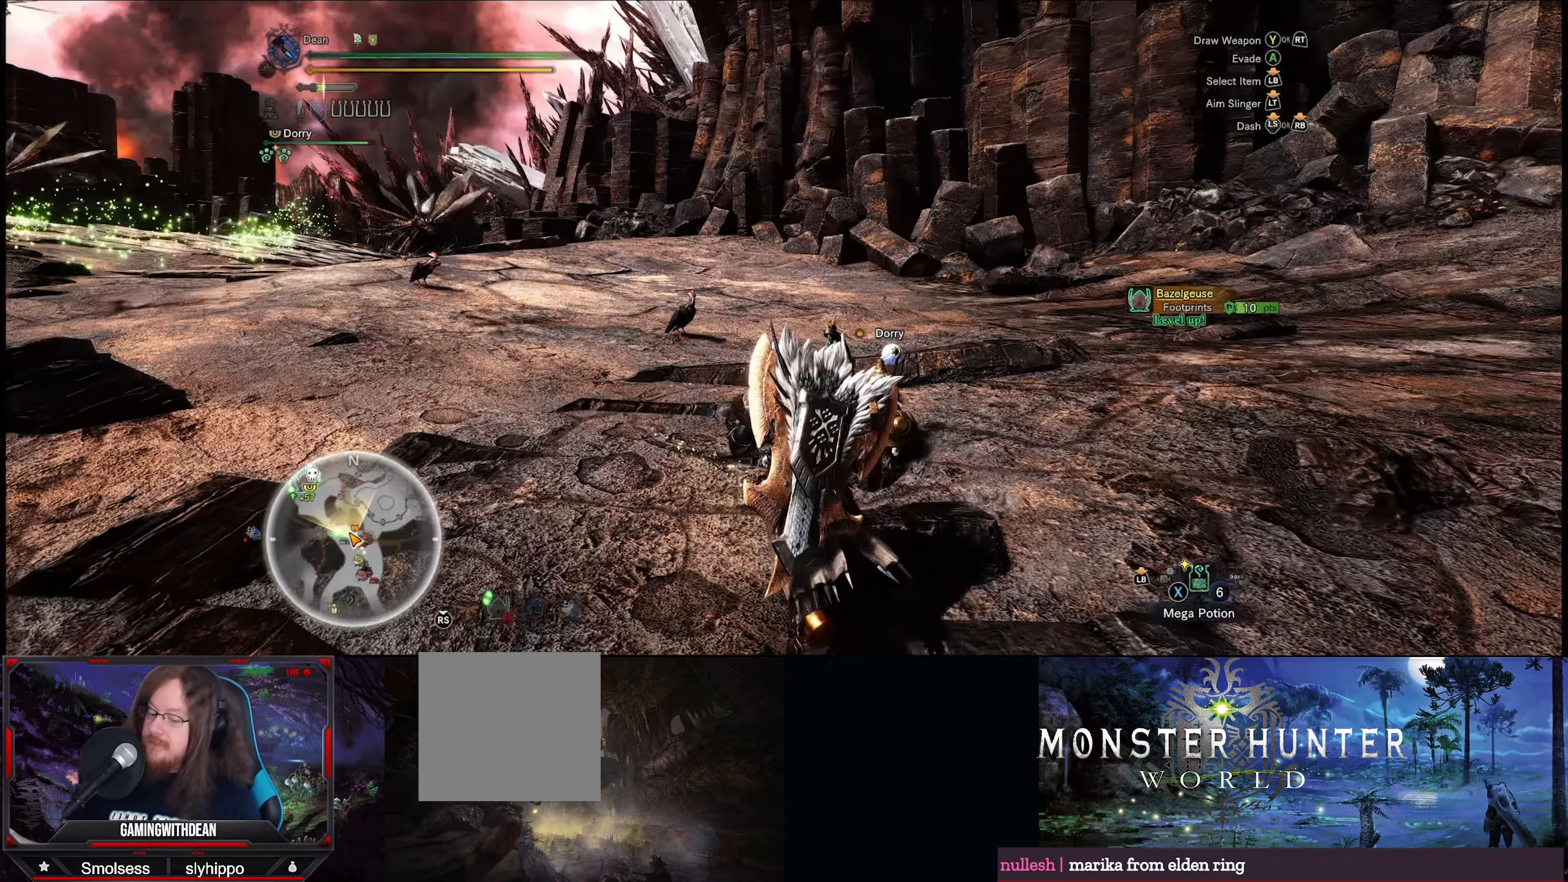
{"buttons": [], "left_stick": "up", "right_stick": "center", "events": [[400, "left_stick", "center"], [466, "left_stick", "up"]]}
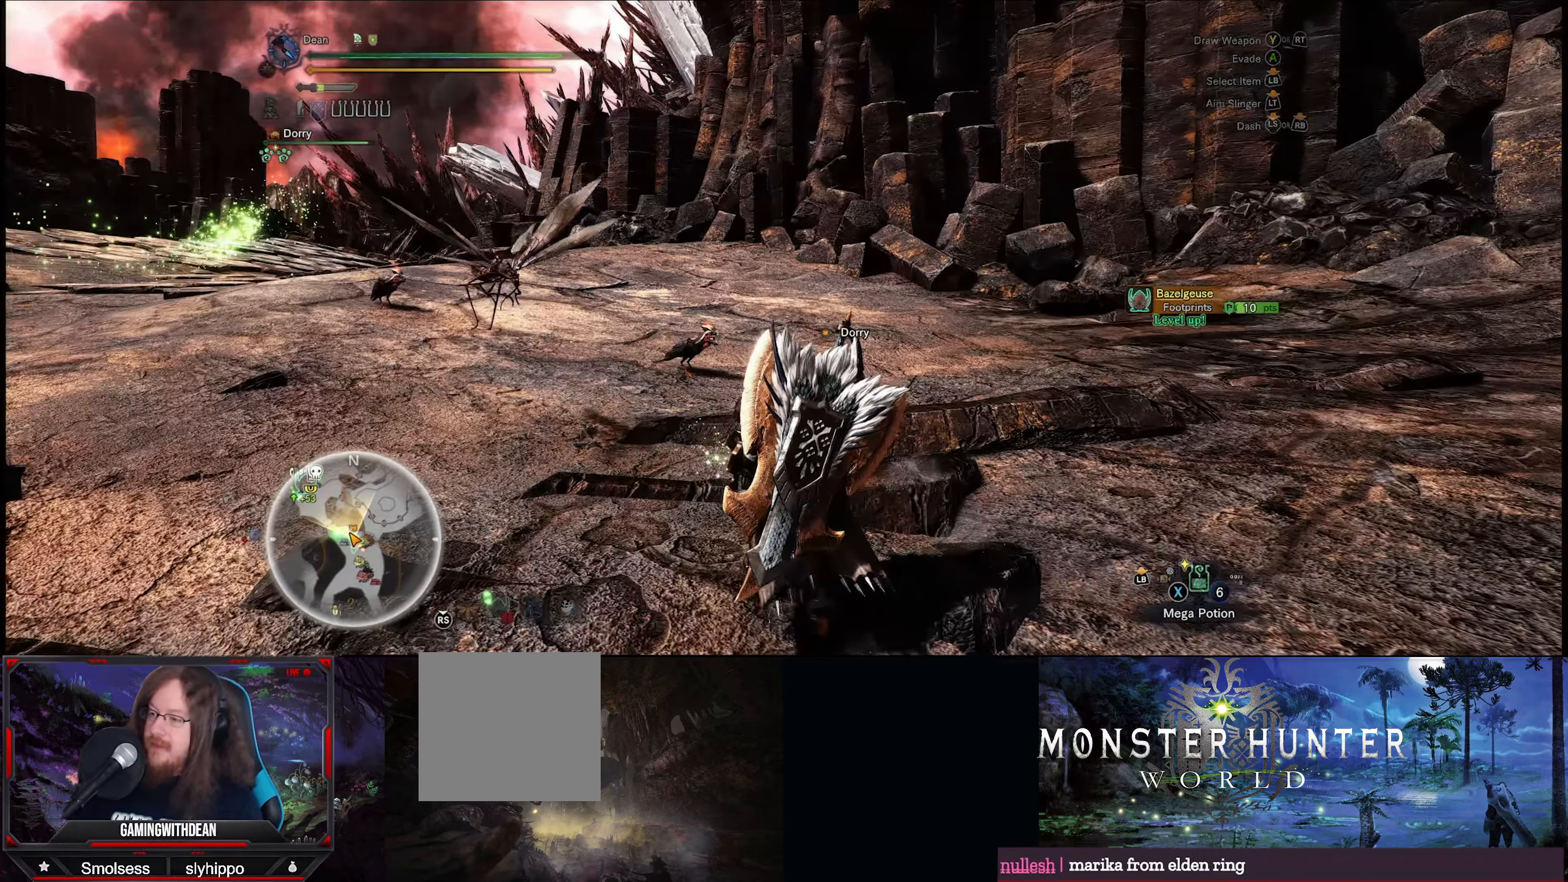
{"buttons": ["R1"], "left_stick": "up-left", "right_stick": "center", "events": [[150, "left_stick", "up-left"], [450, "R1", "down"]]}
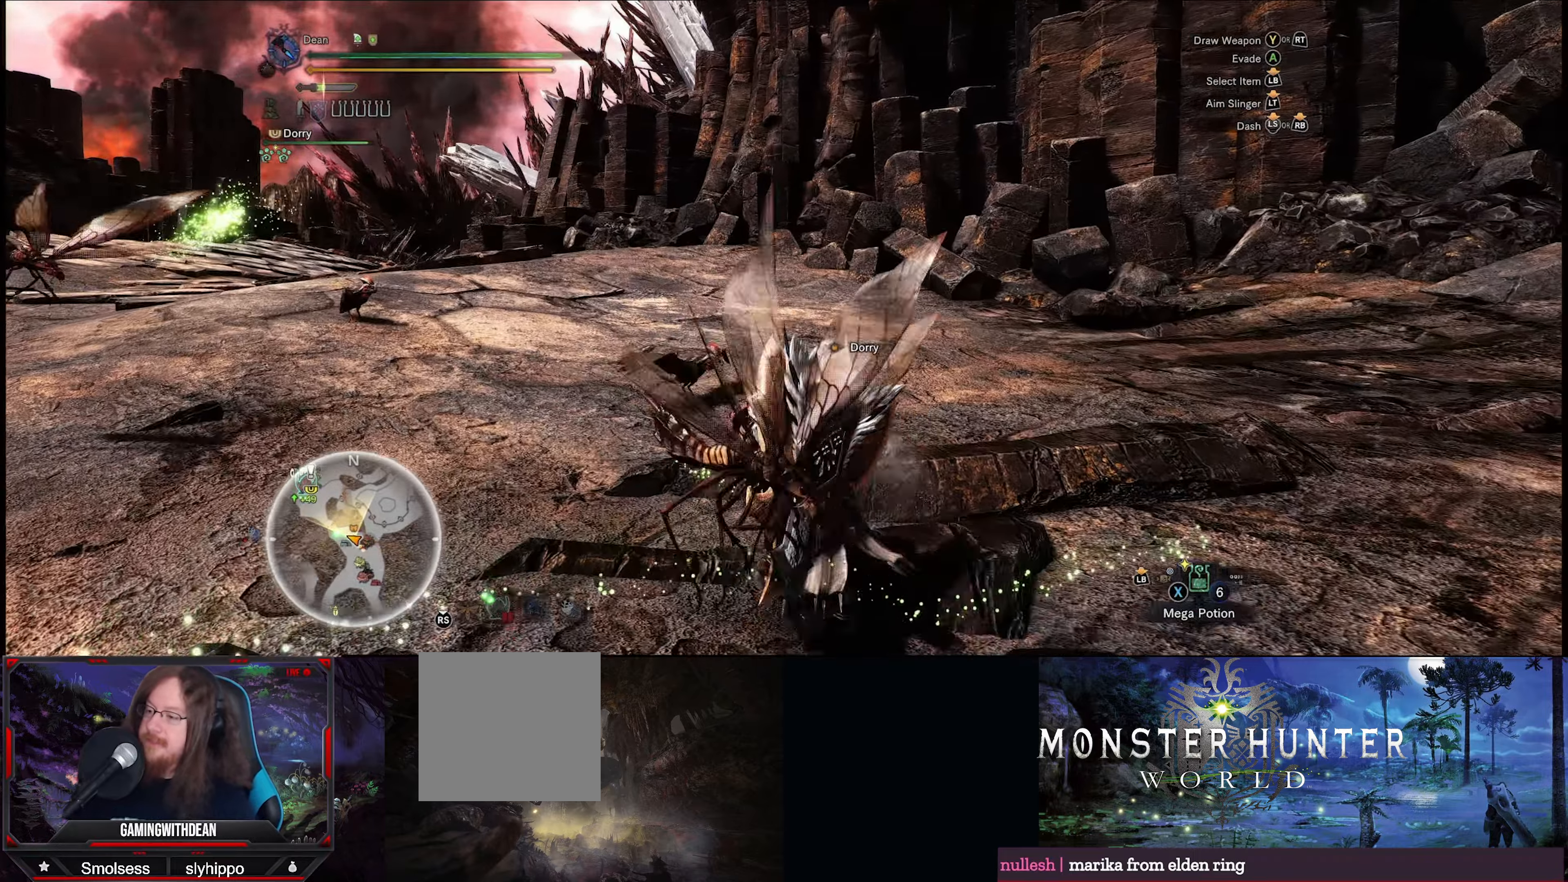
{"buttons": ["R1"], "left_stick": "up-left", "right_stick": "down-left", "events": [[400, "right_stick", "down-left"]]}
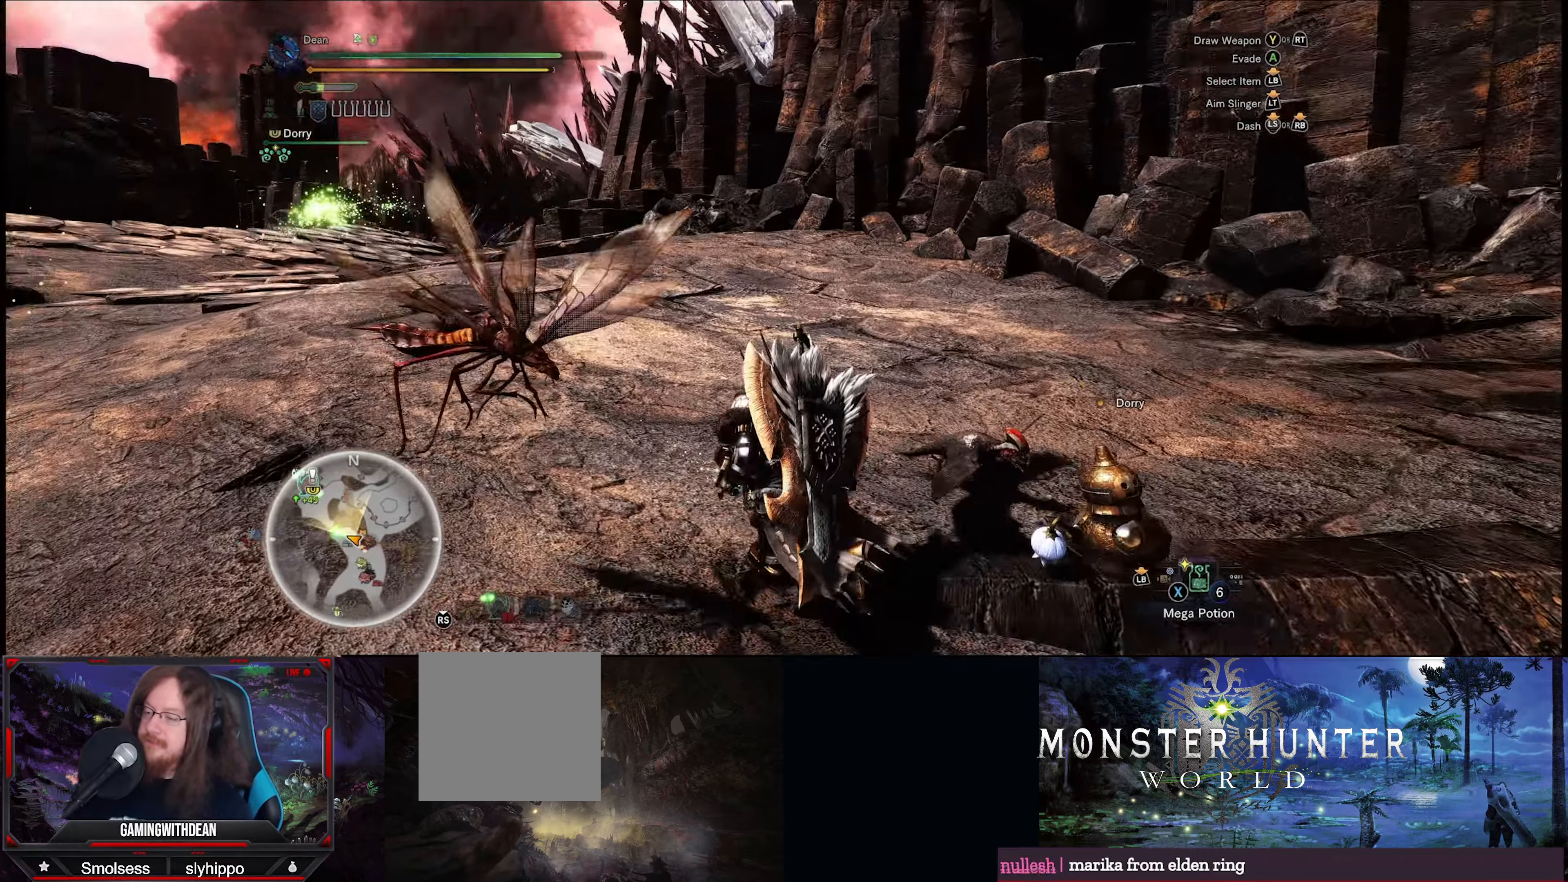
{"buttons": ["R1"], "left_stick": "up-left", "right_stick": "center", "events": [[133, "right_stick", "center"]]}
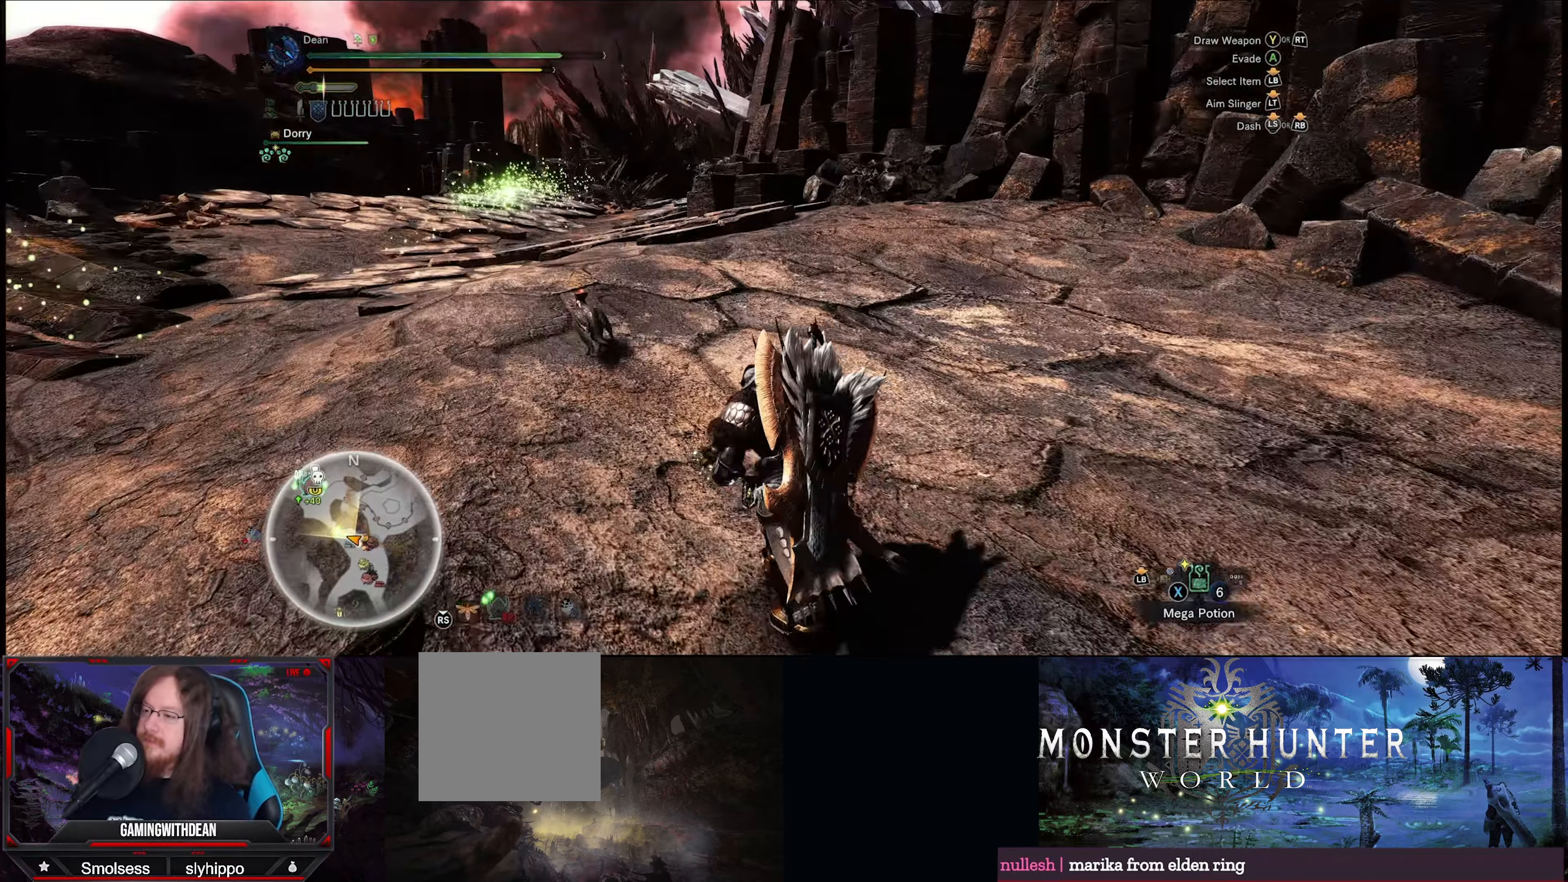
{"buttons": ["R1"], "left_stick": "up-left", "right_stick": "center", "events": [[316, "right_stick", "down-left"], [416, "right_stick", "center"]]}
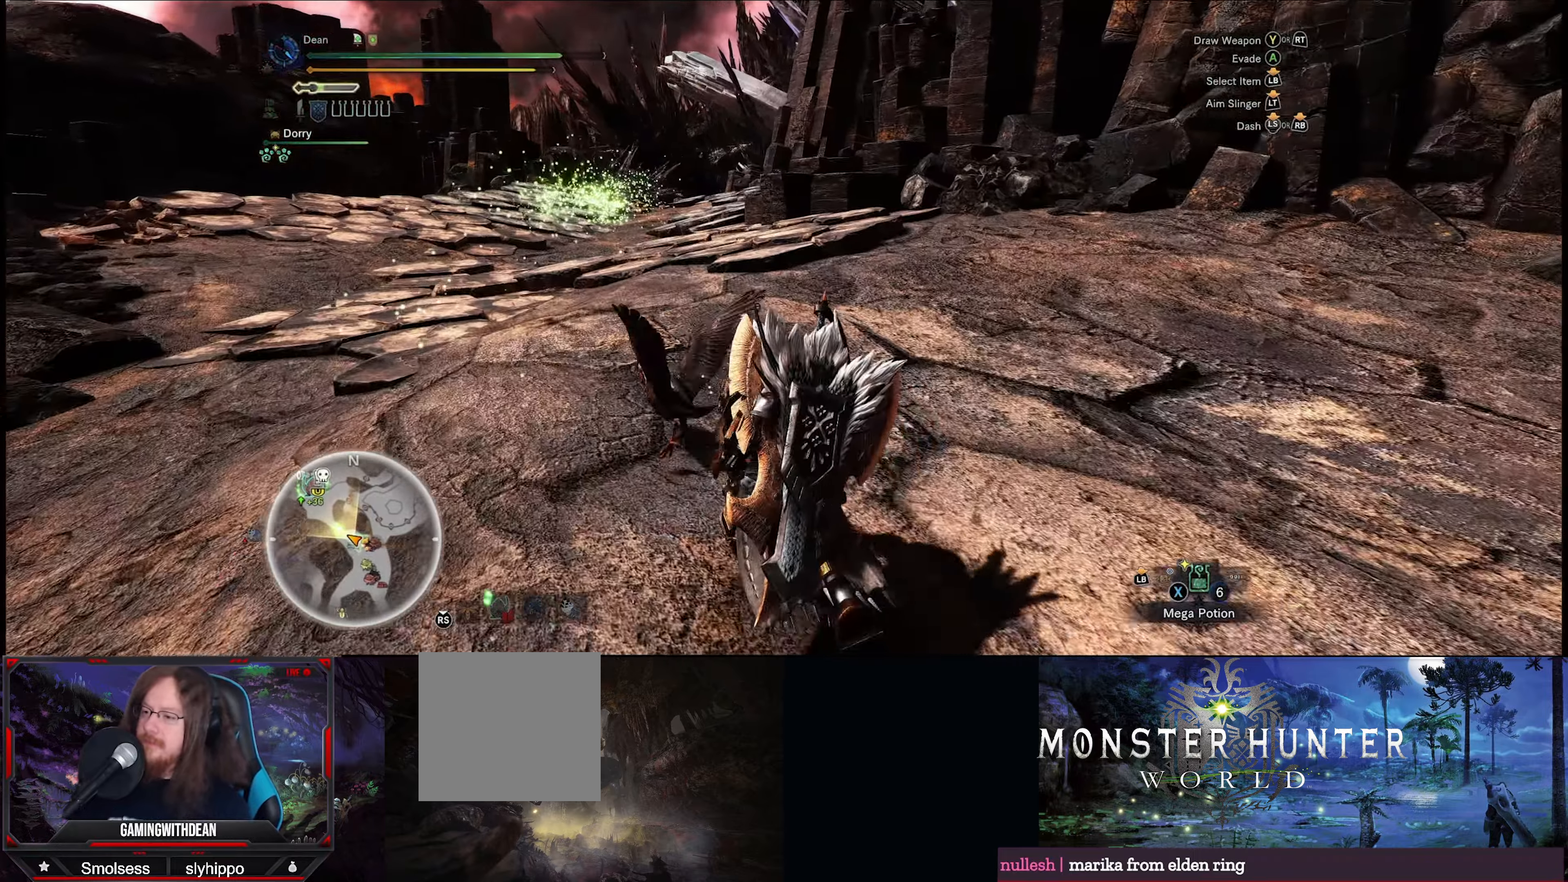
{"buttons": ["R1"], "left_stick": "up-left", "right_stick": "center", "events": []}
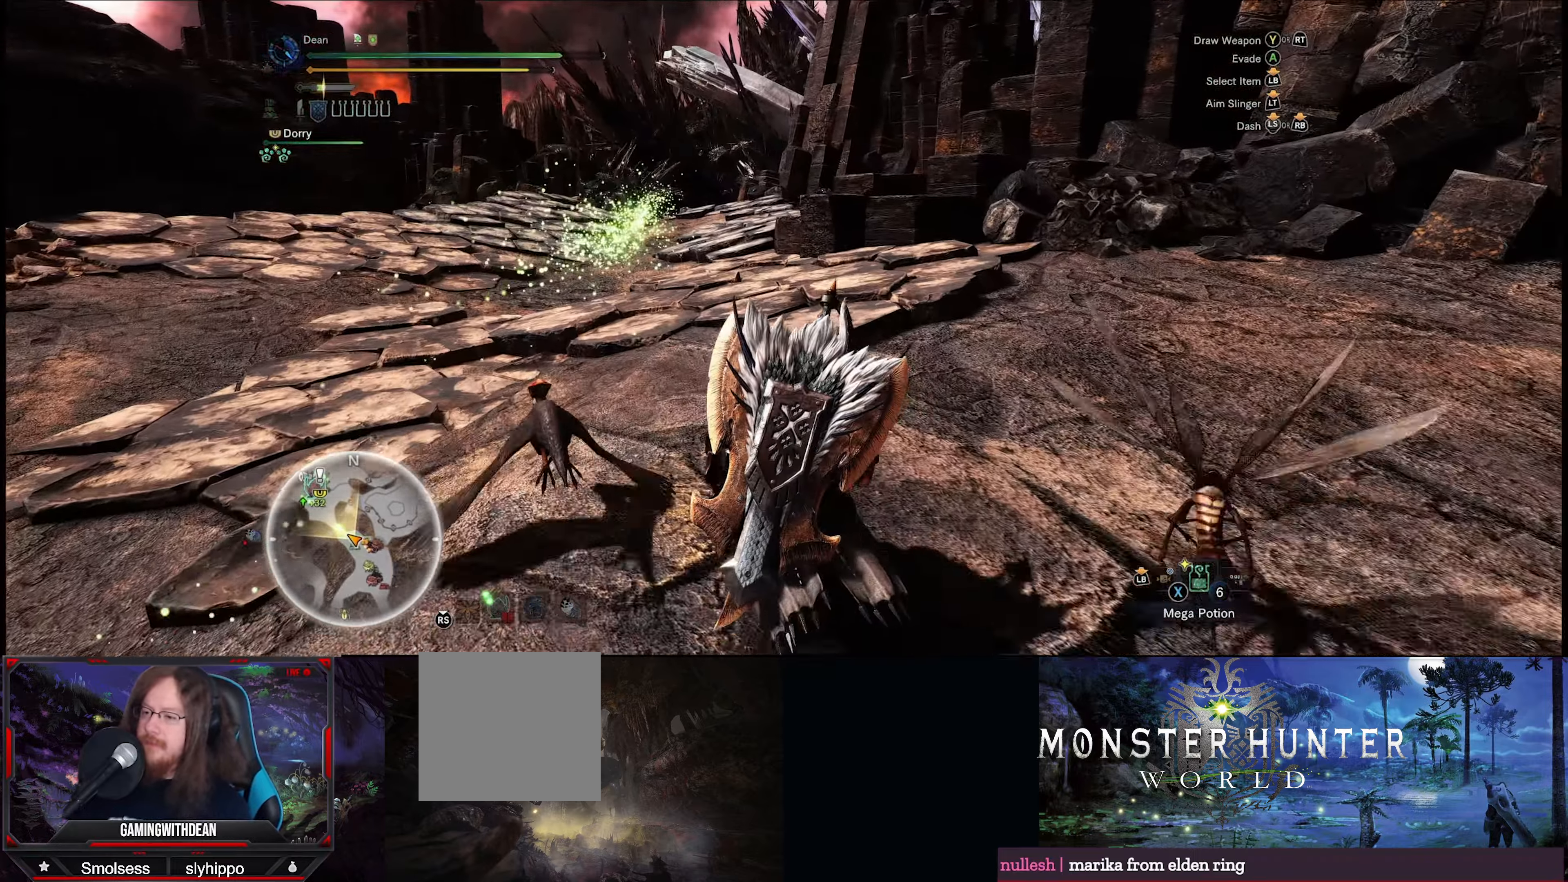
{"buttons": ["R1"], "left_stick": "up-left", "right_stick": "center", "events": []}
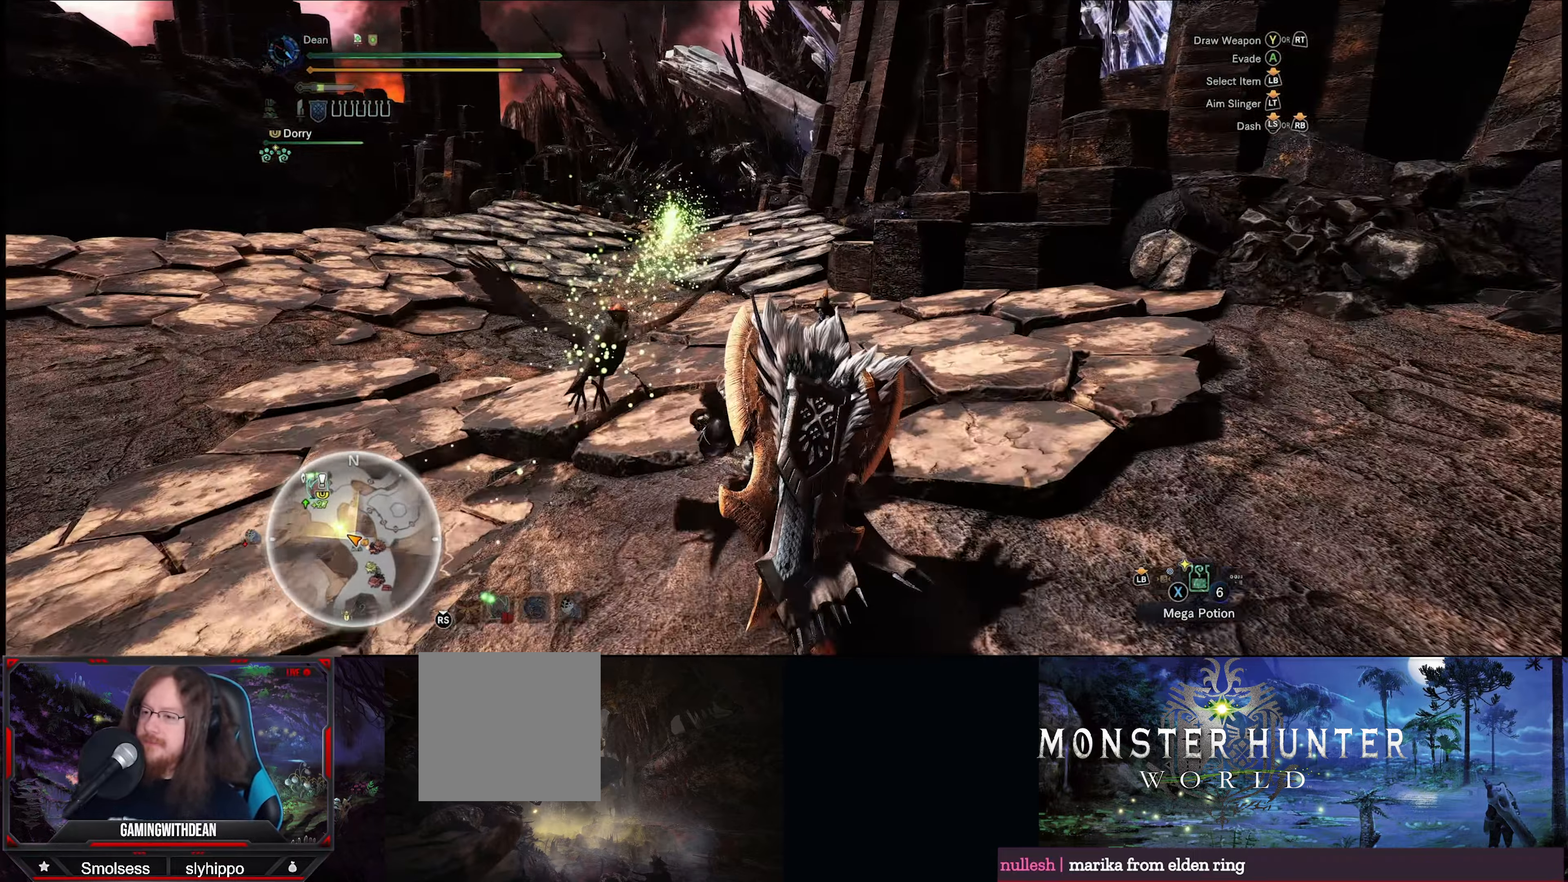
{"buttons": ["R1"], "left_stick": "up-left", "right_stick": "center", "events": []}
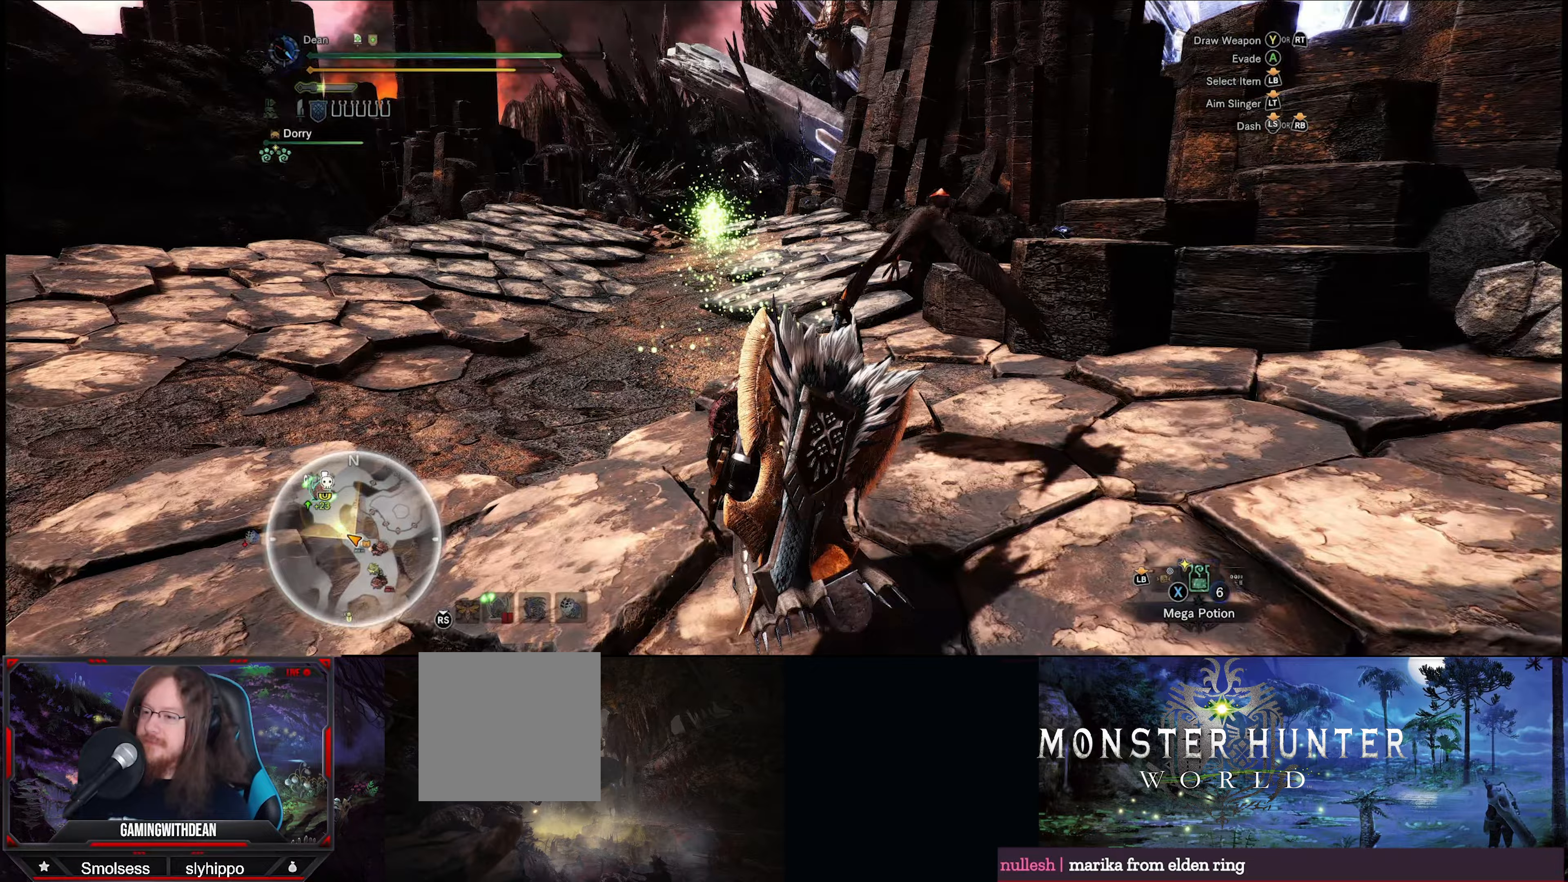
{"buttons": ["R1"], "left_stick": "up-left", "right_stick": "center", "events": [[250, "right_stick", "up-right"], [383, "right_stick", "center"]]}
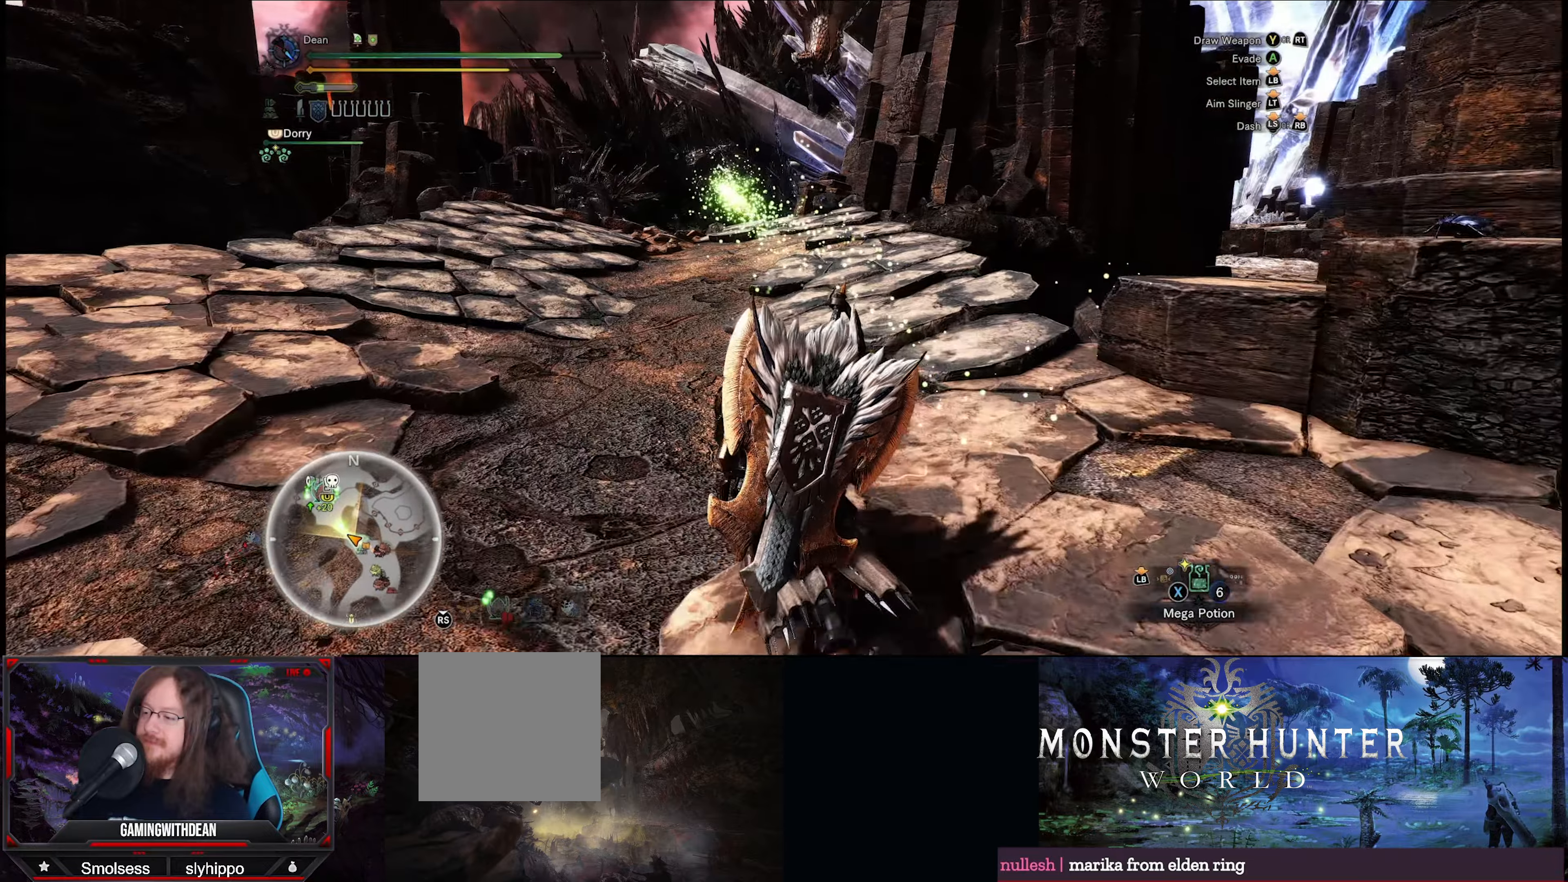
{"buttons": ["R1"], "left_stick": "up-left", "right_stick": "center", "events": []}